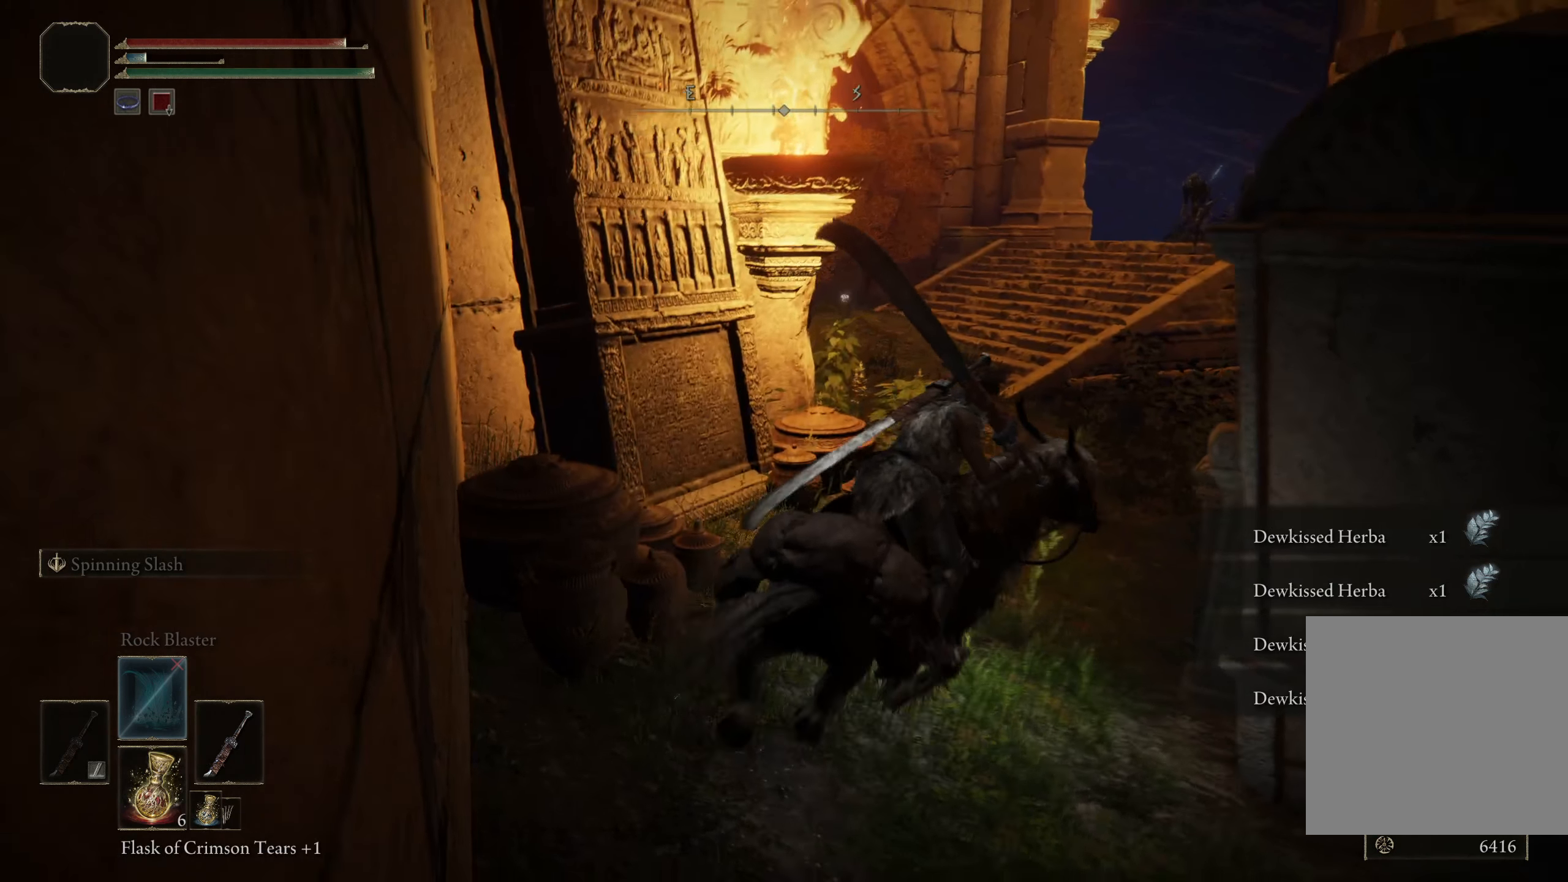
Gameplay with a controller (Xbox layout); each line is a JSON object with the inputs held at the frame after it. "events" lists button and stick changes between this image and that frame as [ms after this image, input, new state], when the widget could be followed in between. Not read: L1.
{"buttons": [], "left_stick": "up-right", "right_stick": "center", "events": []}
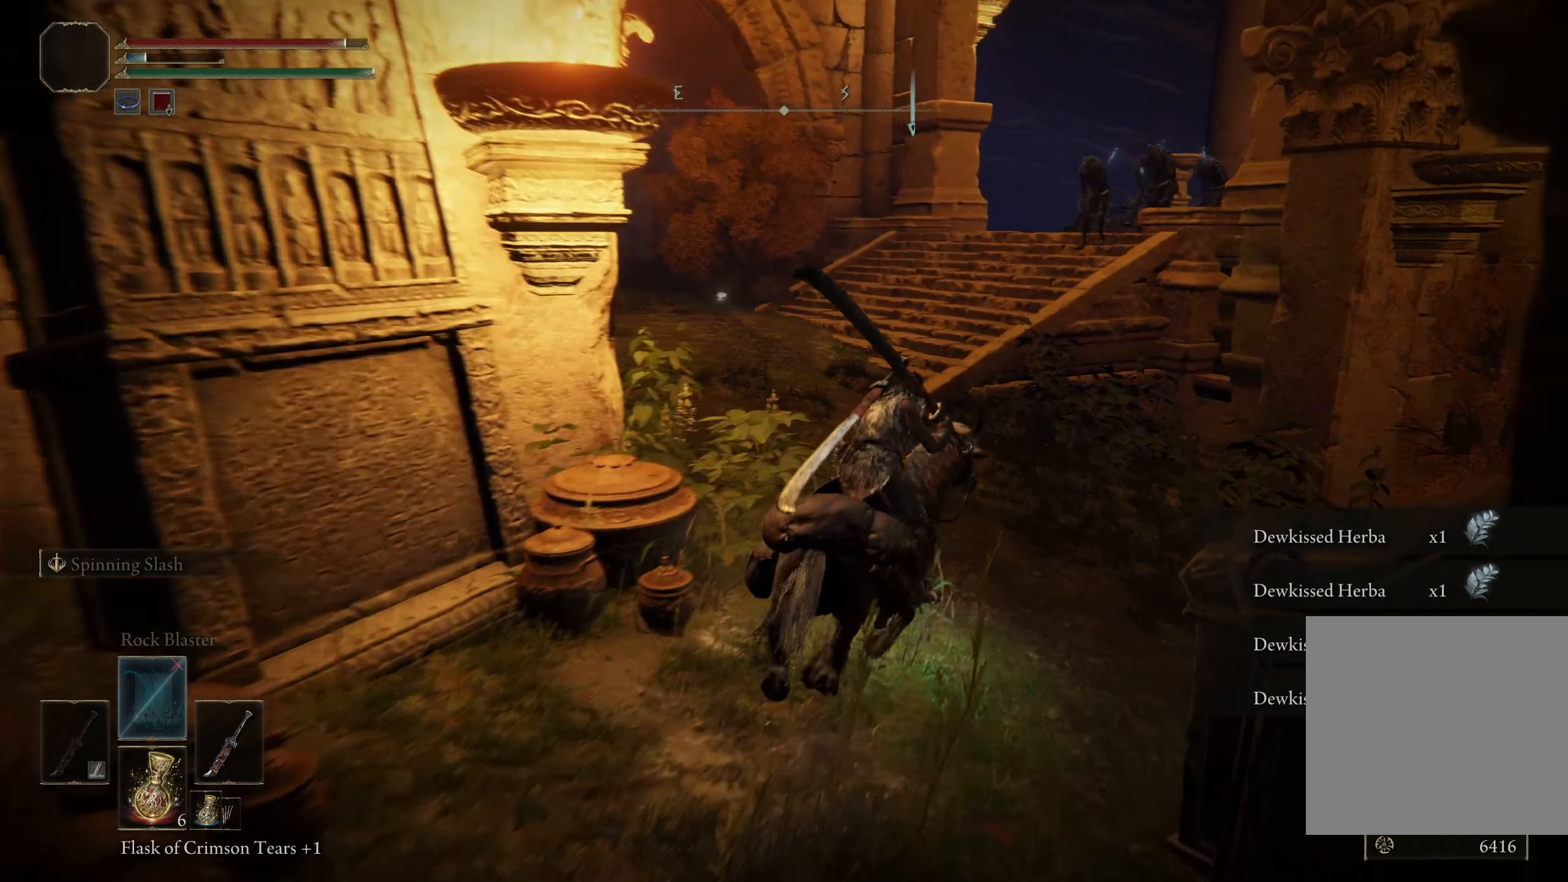
{"buttons": [], "left_stick": "up", "right_stick": "down-left", "events": [[9, "left_stick", "up"], [459, "right_stick", "down-left"]]}
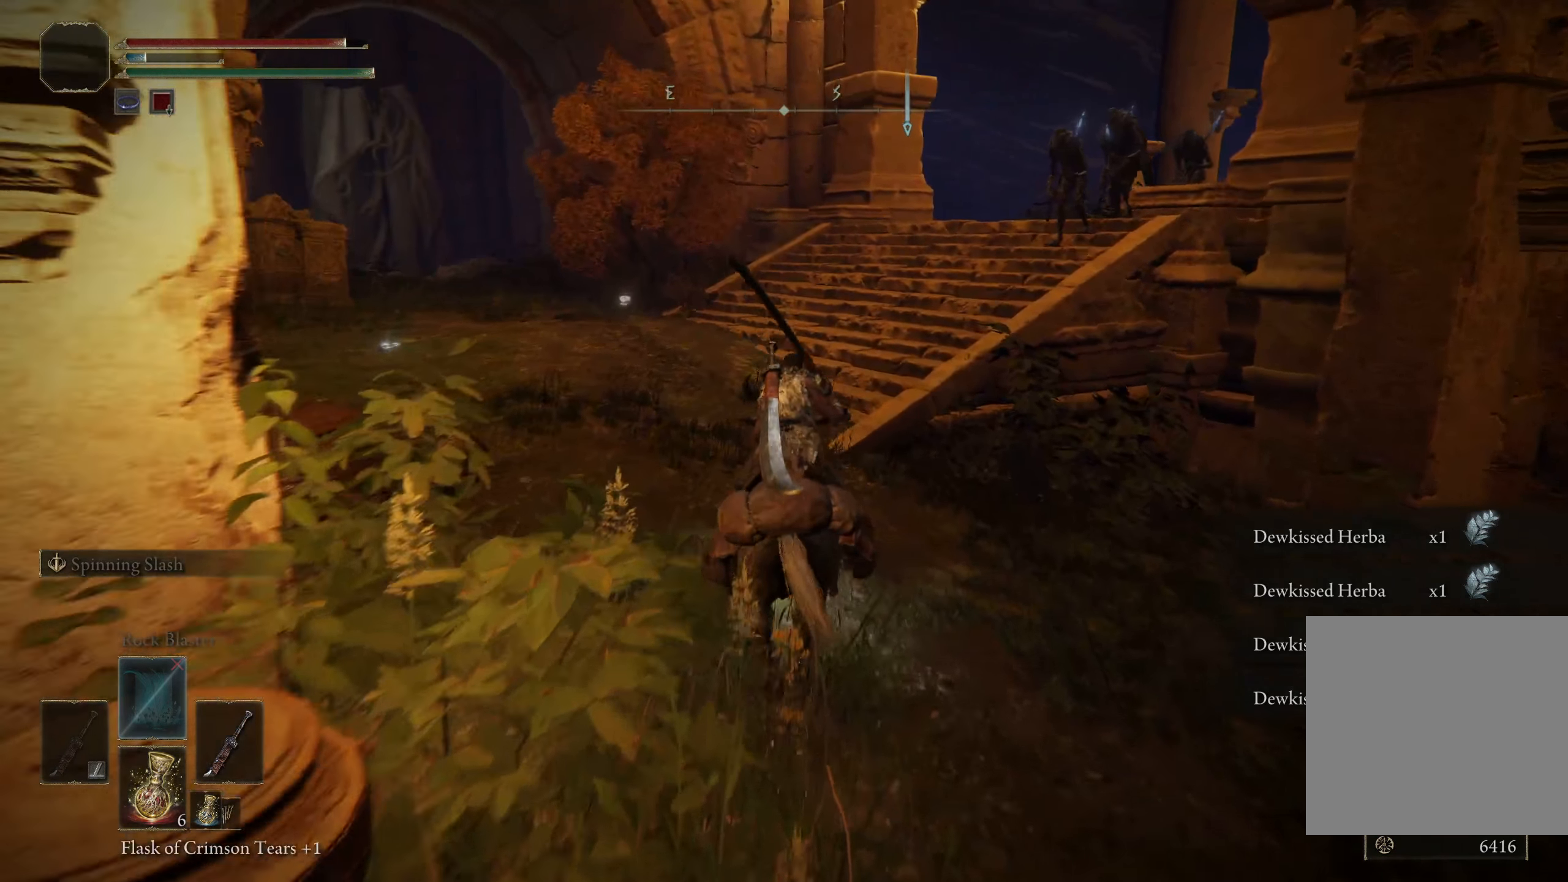
{"buttons": [], "left_stick": "up", "right_stick": "left", "events": [[325, "right_stick", "left"]]}
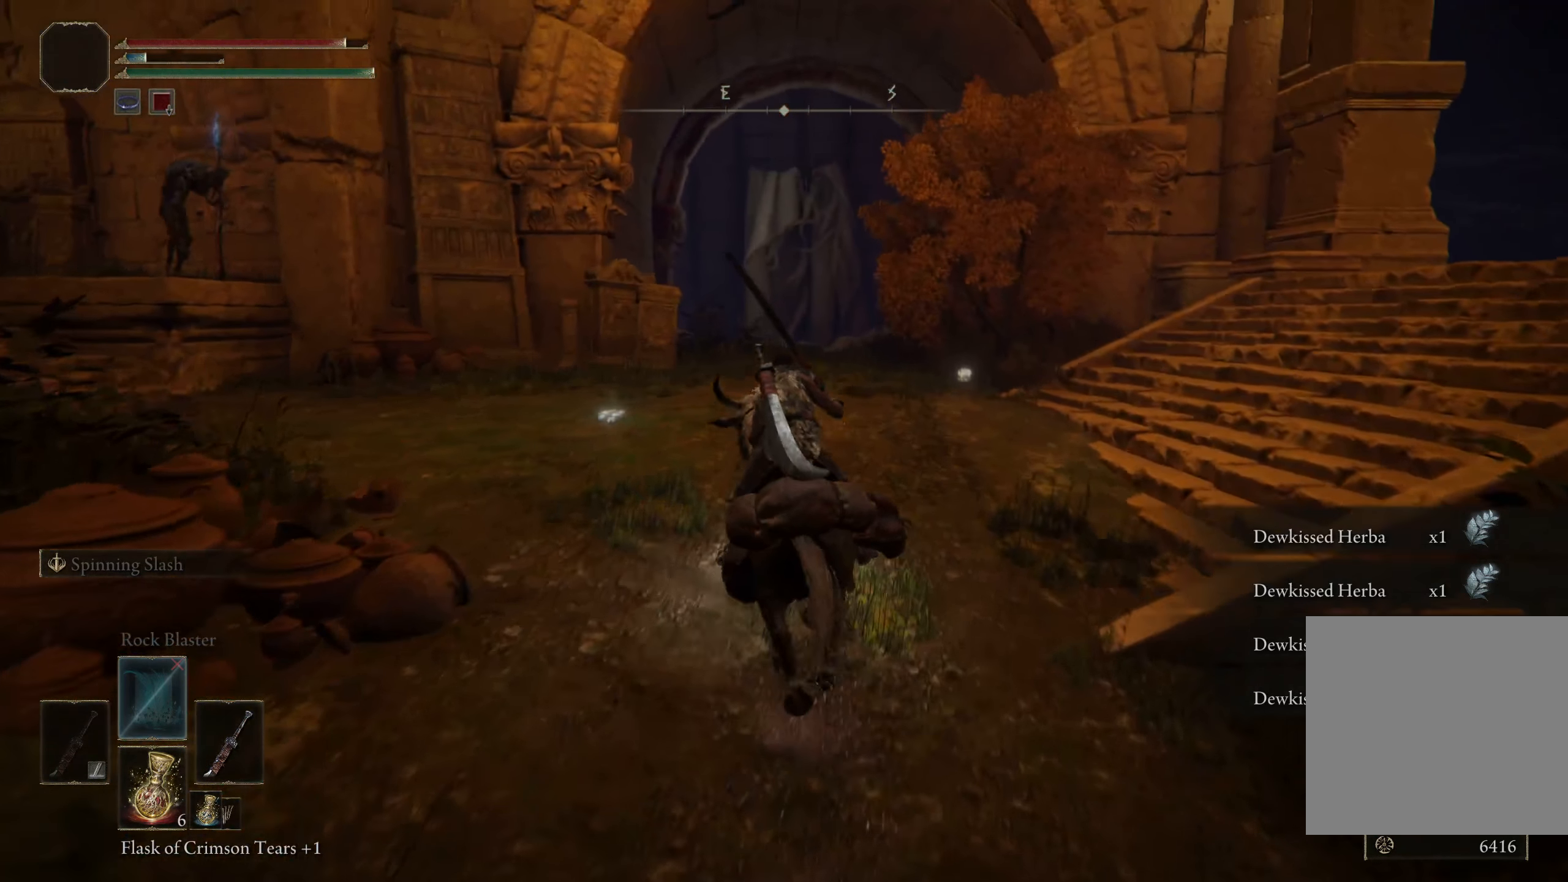
{"buttons": [], "left_stick": "up-right", "right_stick": "down-left", "events": [[100, "left_stick", "up-right"], [200, "right_stick", "down-left"]]}
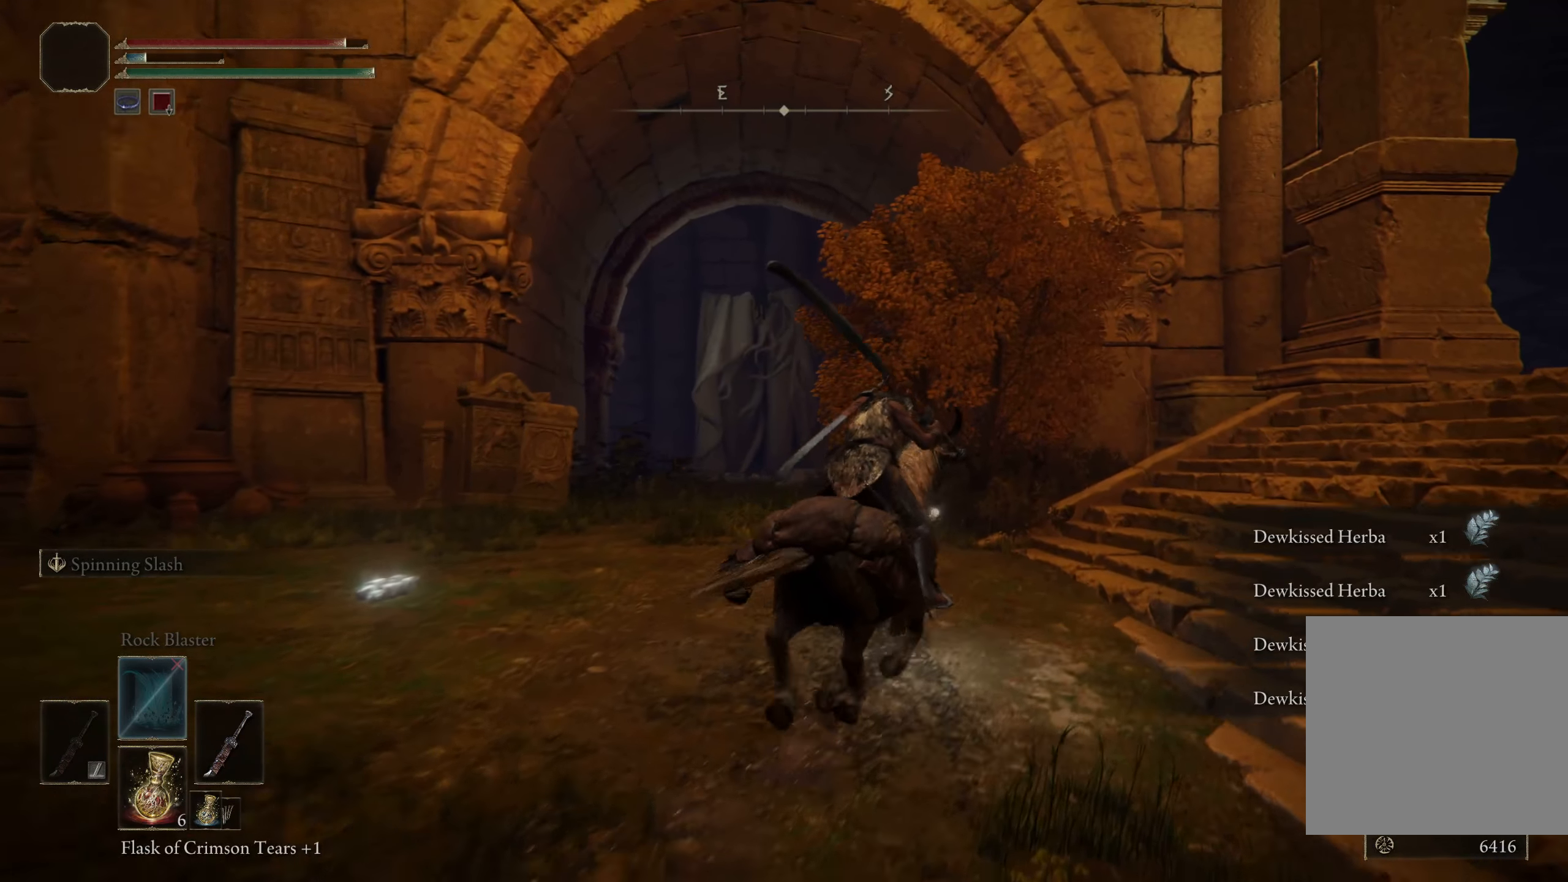
{"buttons": [], "left_stick": "up-right", "right_stick": "down-left", "events": []}
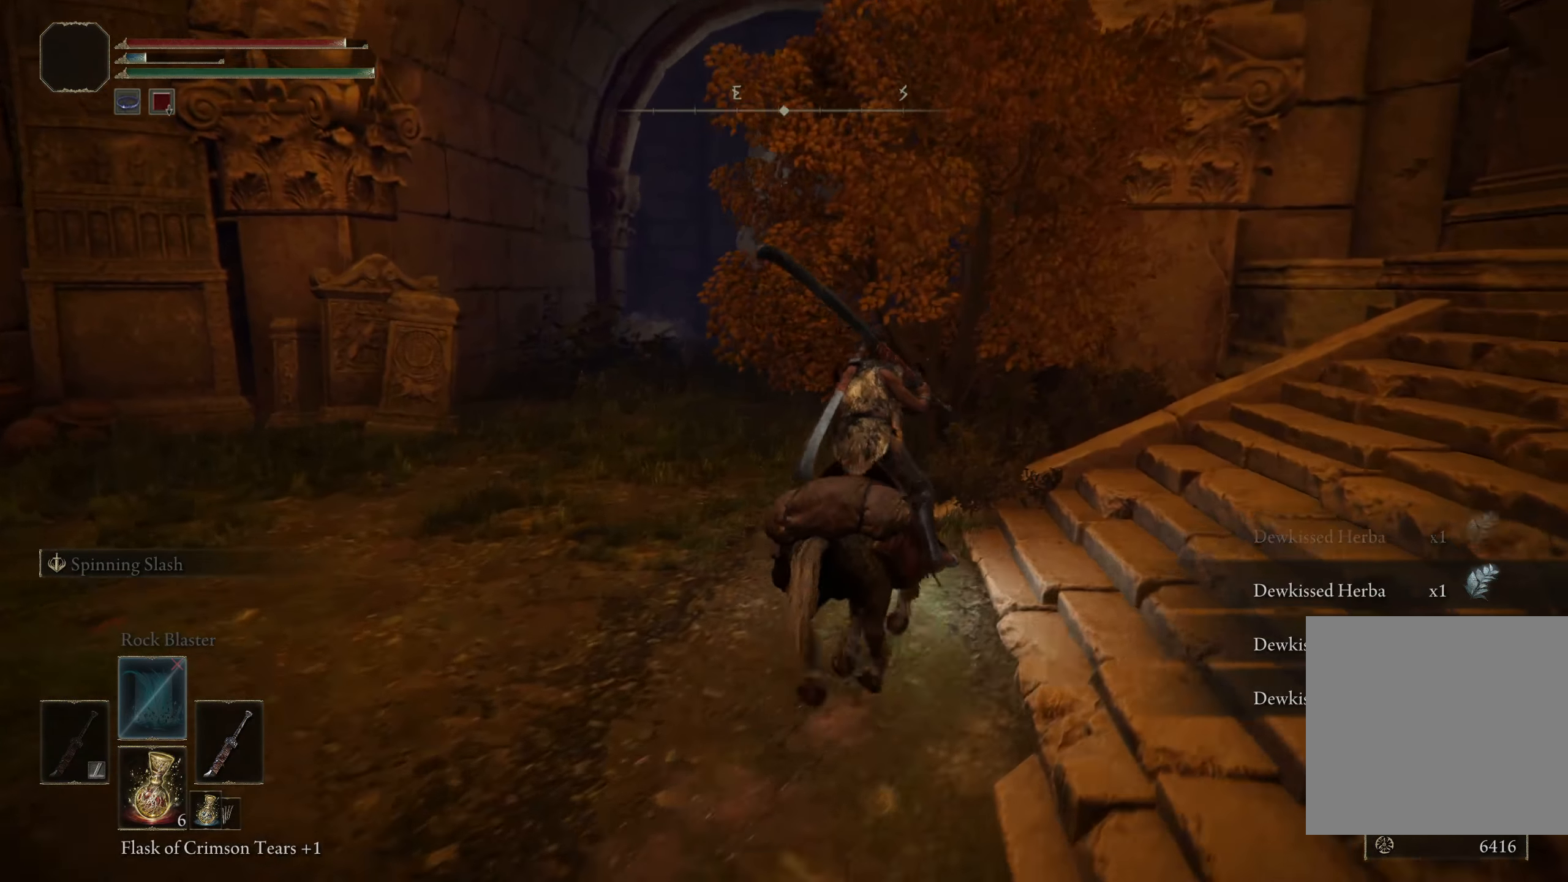
{"buttons": ["Y"], "left_stick": "up-left", "right_stick": "center", "events": [[9, "left_stick", "up"], [9, "right_stick", "center"], [242, "Y", "down"], [325, "Y", "up"], [400, "left_stick", "up-left"], [425, "Y", "down"]]}
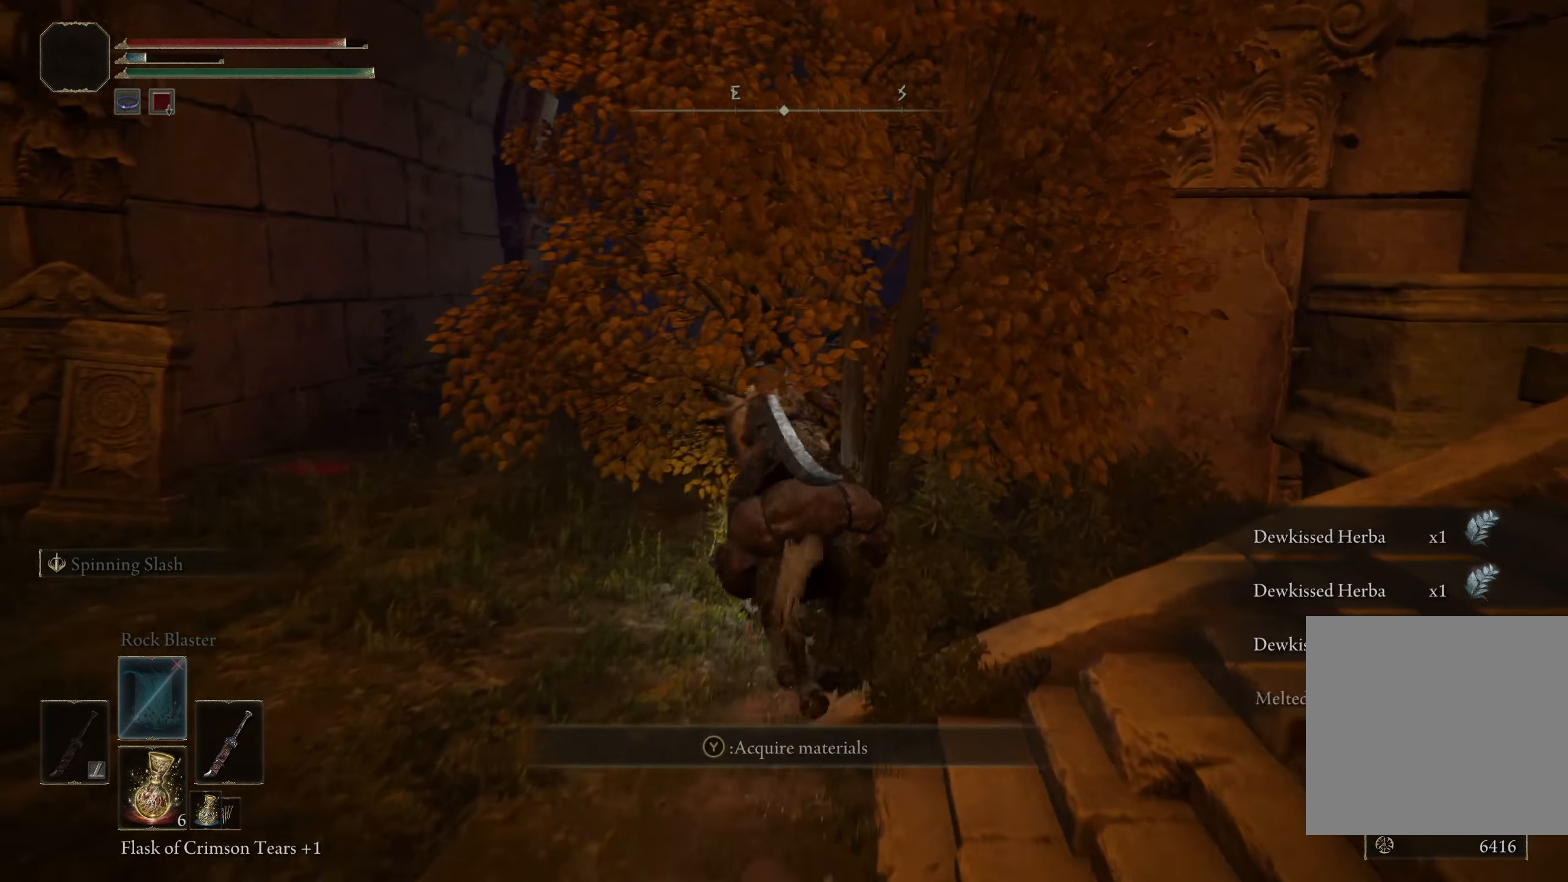
{"buttons": [], "left_stick": "left", "right_stick": "left", "events": [[25, "Y", "up"], [42, "left_stick", "left"], [117, "Y", "down"], [241, "Y", "up"], [475, "right_stick", "left"]]}
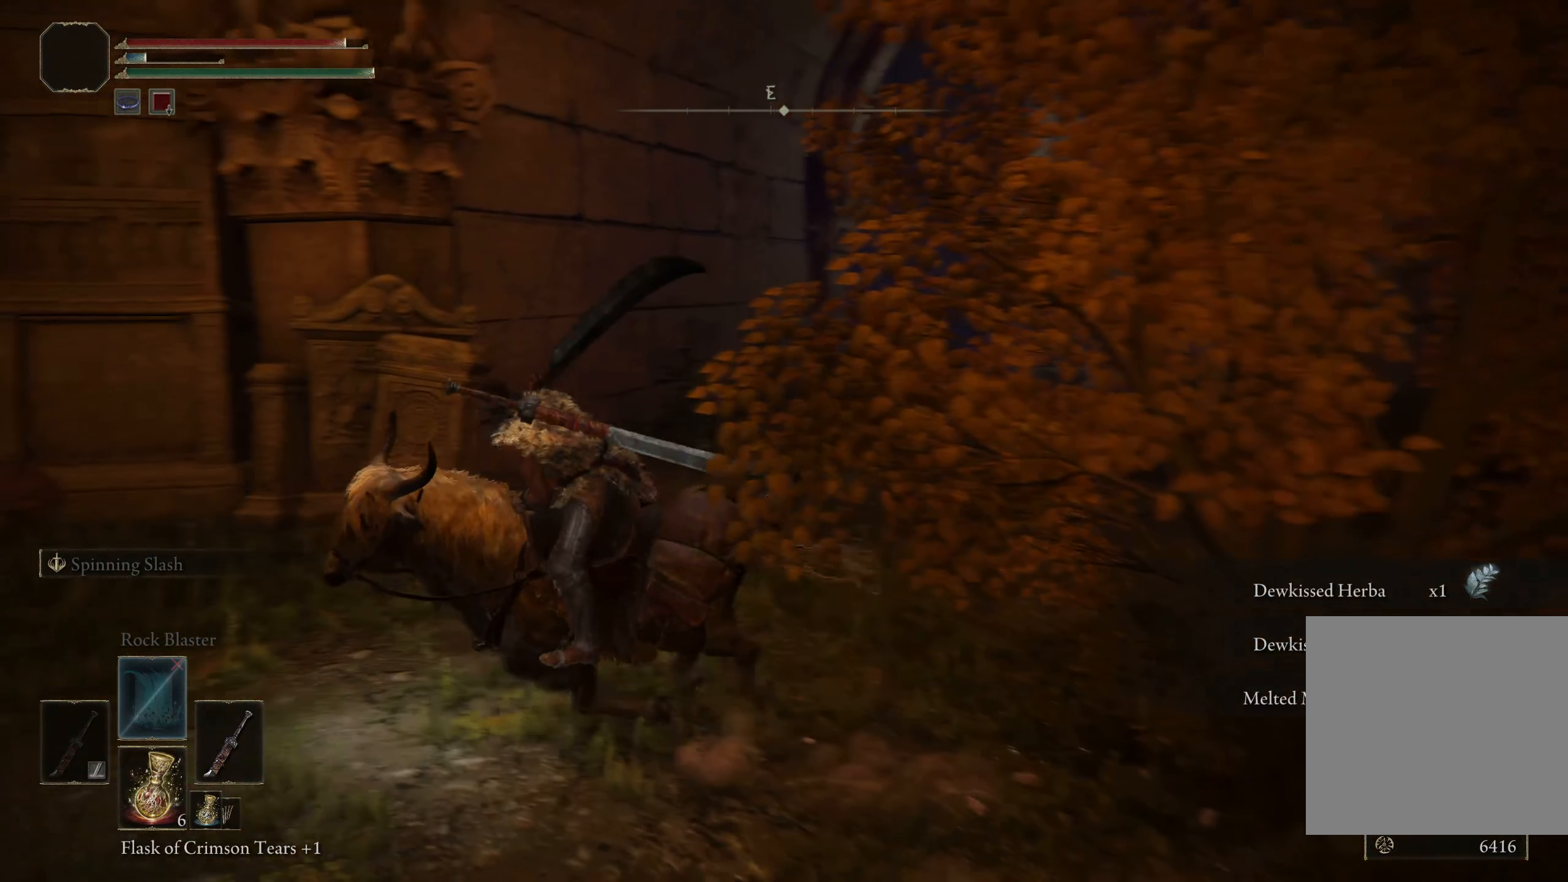
{"buttons": [], "left_stick": "up-left", "right_stick": "center", "events": [[175, "left_stick", "up-left"], [200, "right_stick", "center"], [325, "B", "down"], [441, "B", "up"]]}
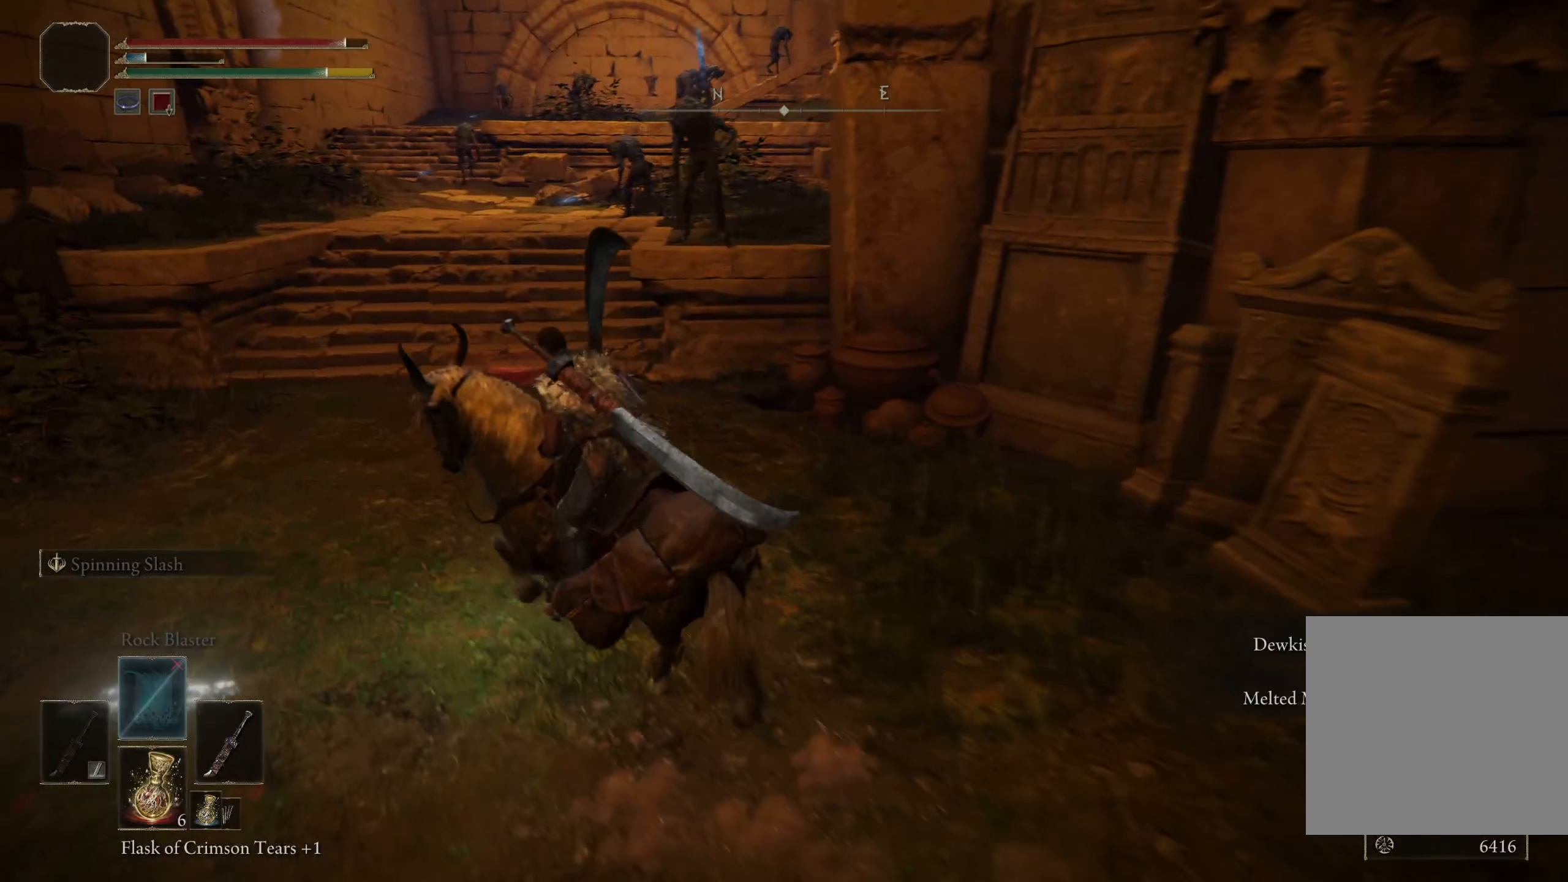
{"buttons": [], "left_stick": "up", "right_stick": "center", "events": [[33, "left_stick", "up"]]}
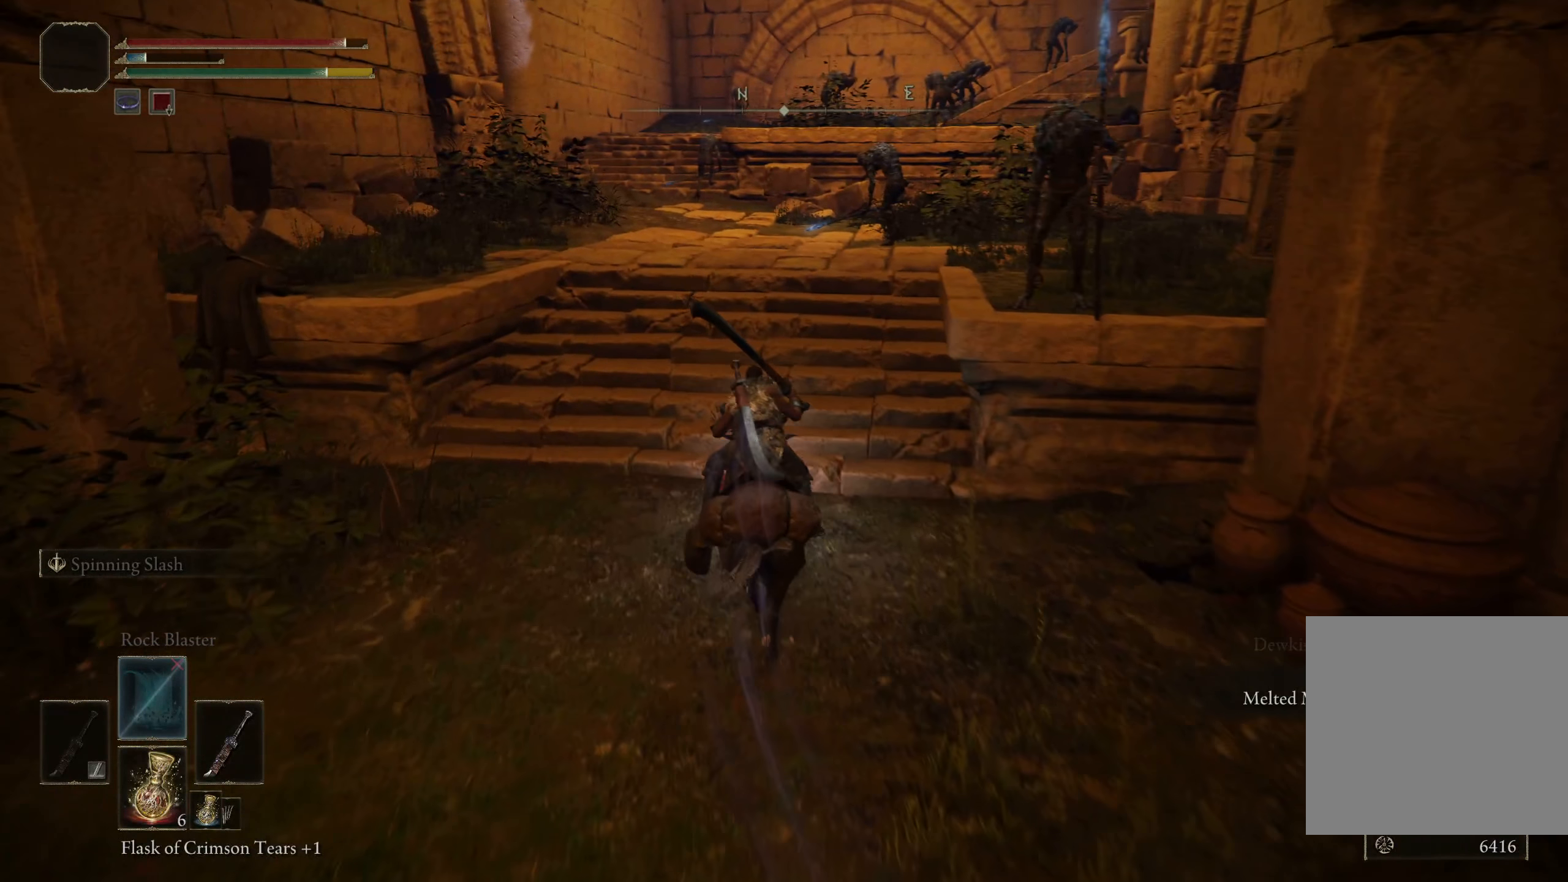
{"buttons": [], "left_stick": "up", "right_stick": "center", "events": []}
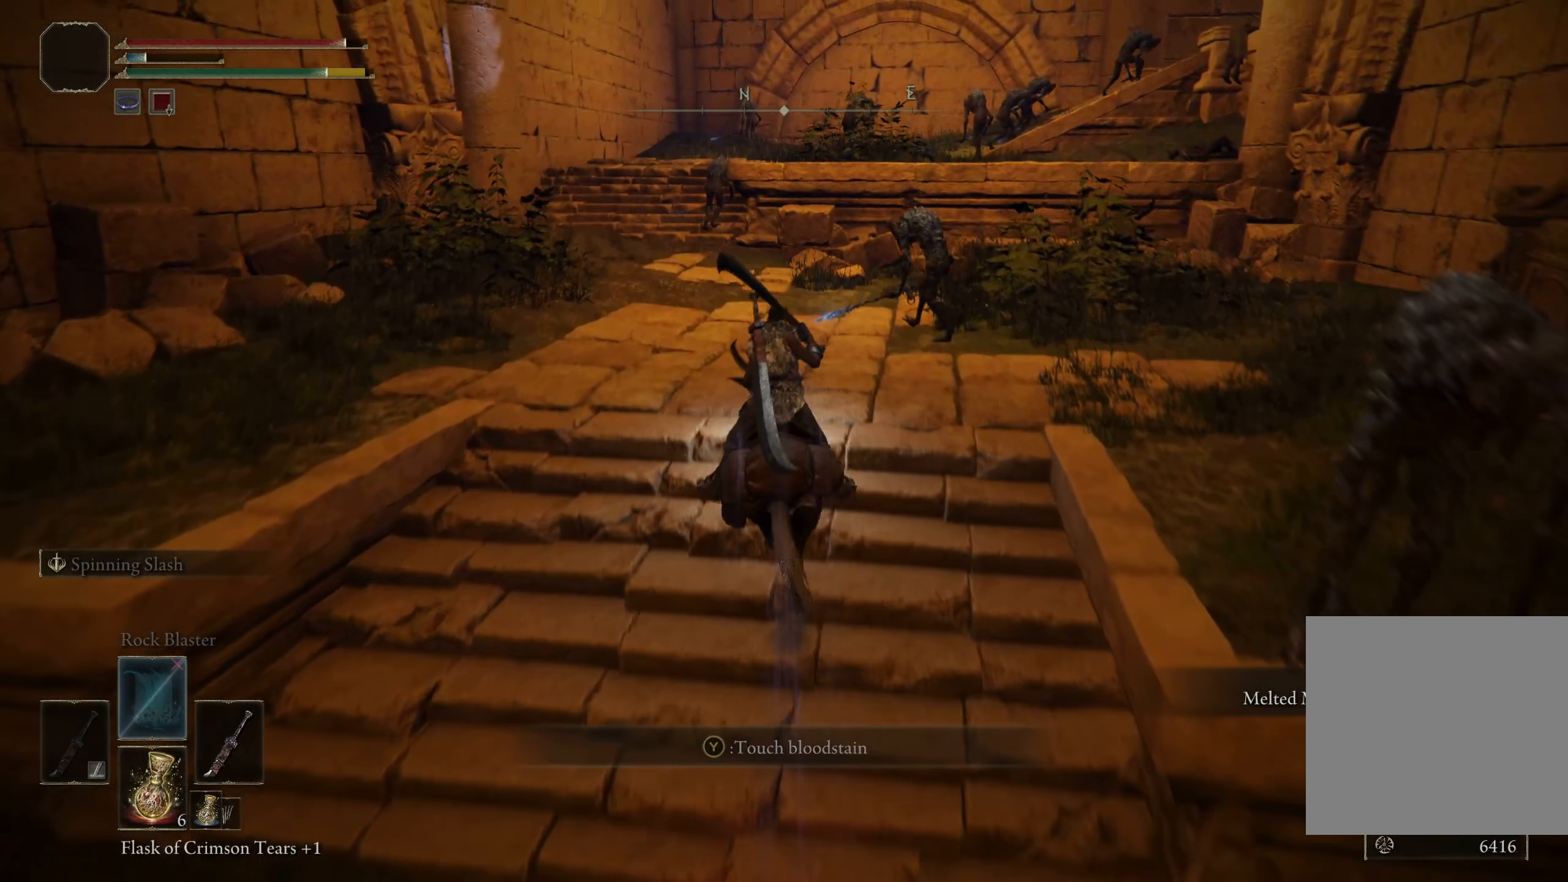
{"buttons": [], "left_stick": "up", "right_stick": "center", "events": []}
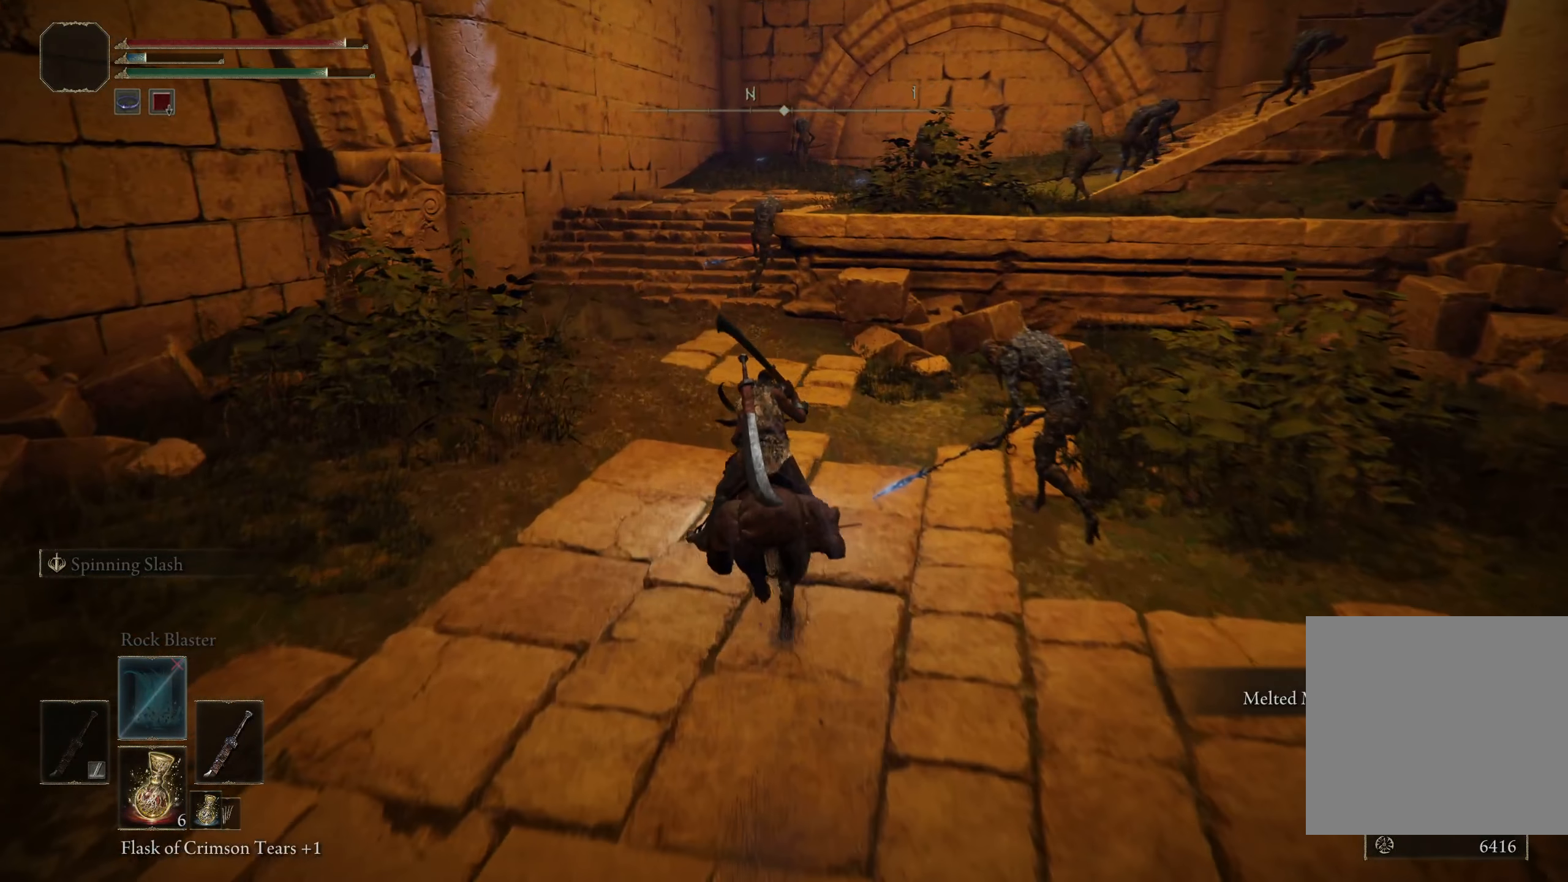
{"buttons": [], "left_stick": "up", "right_stick": "center", "events": []}
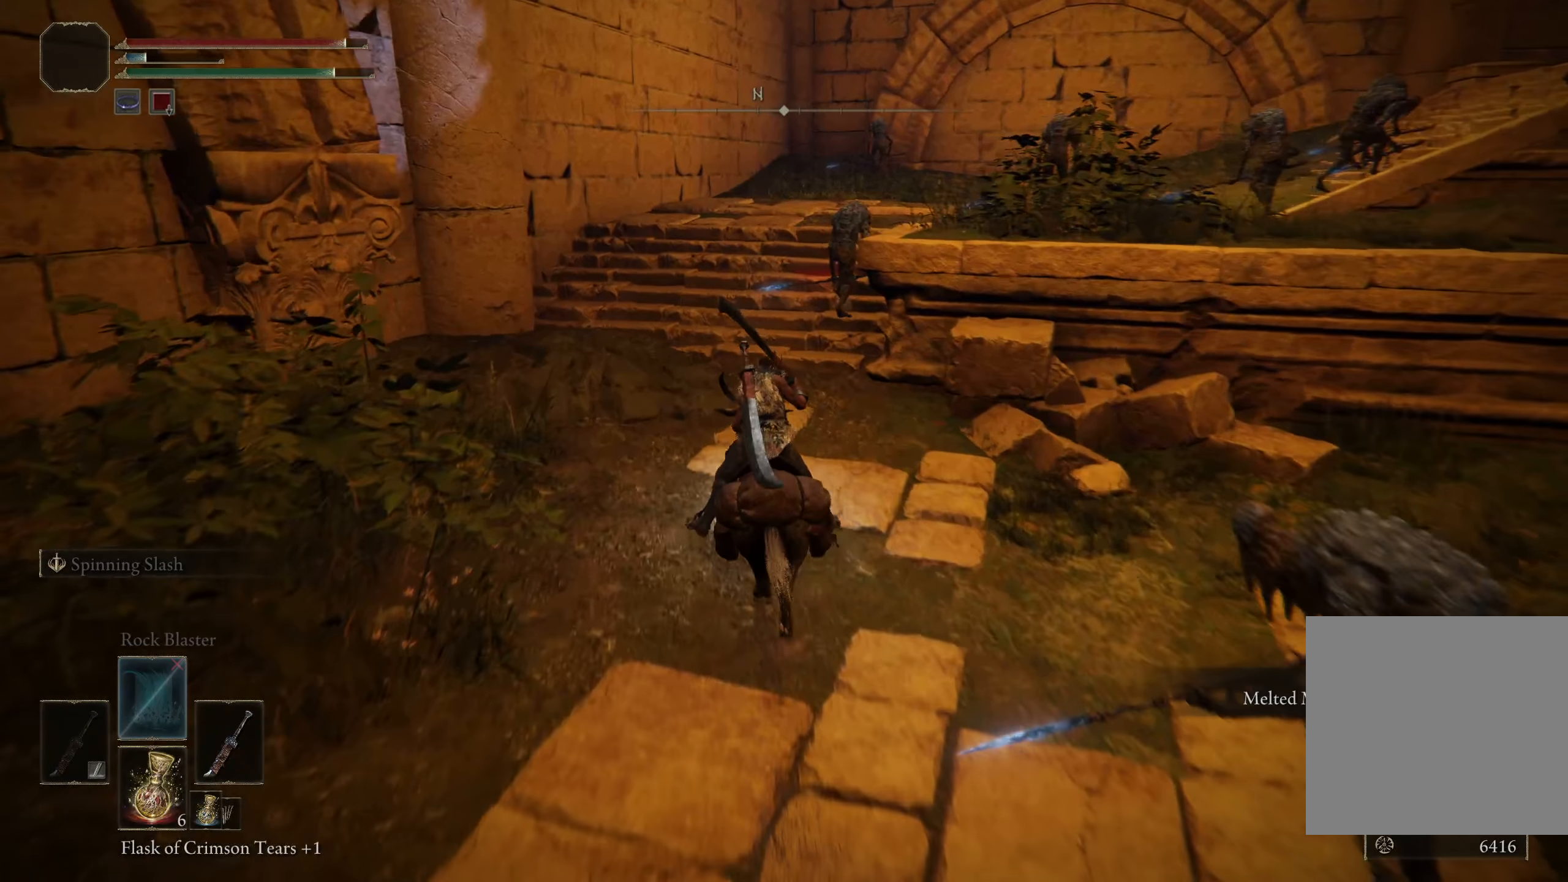
{"buttons": [], "left_stick": "up", "right_stick": "center", "events": []}
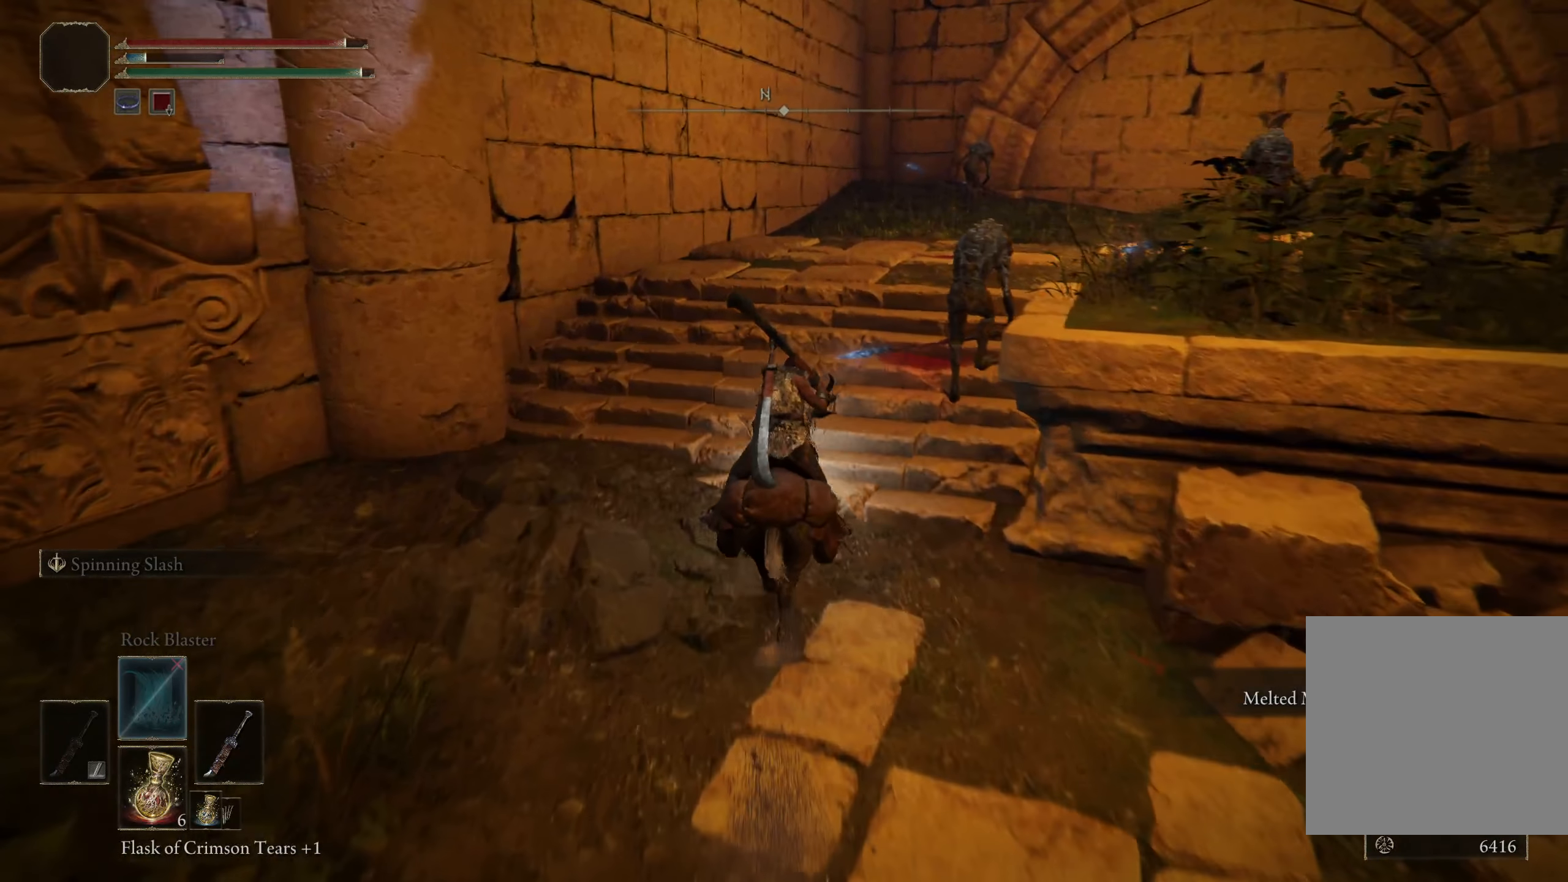
{"buttons": [], "left_stick": "up", "right_stick": "down-right", "events": [[341, "right_stick", "down-right"]]}
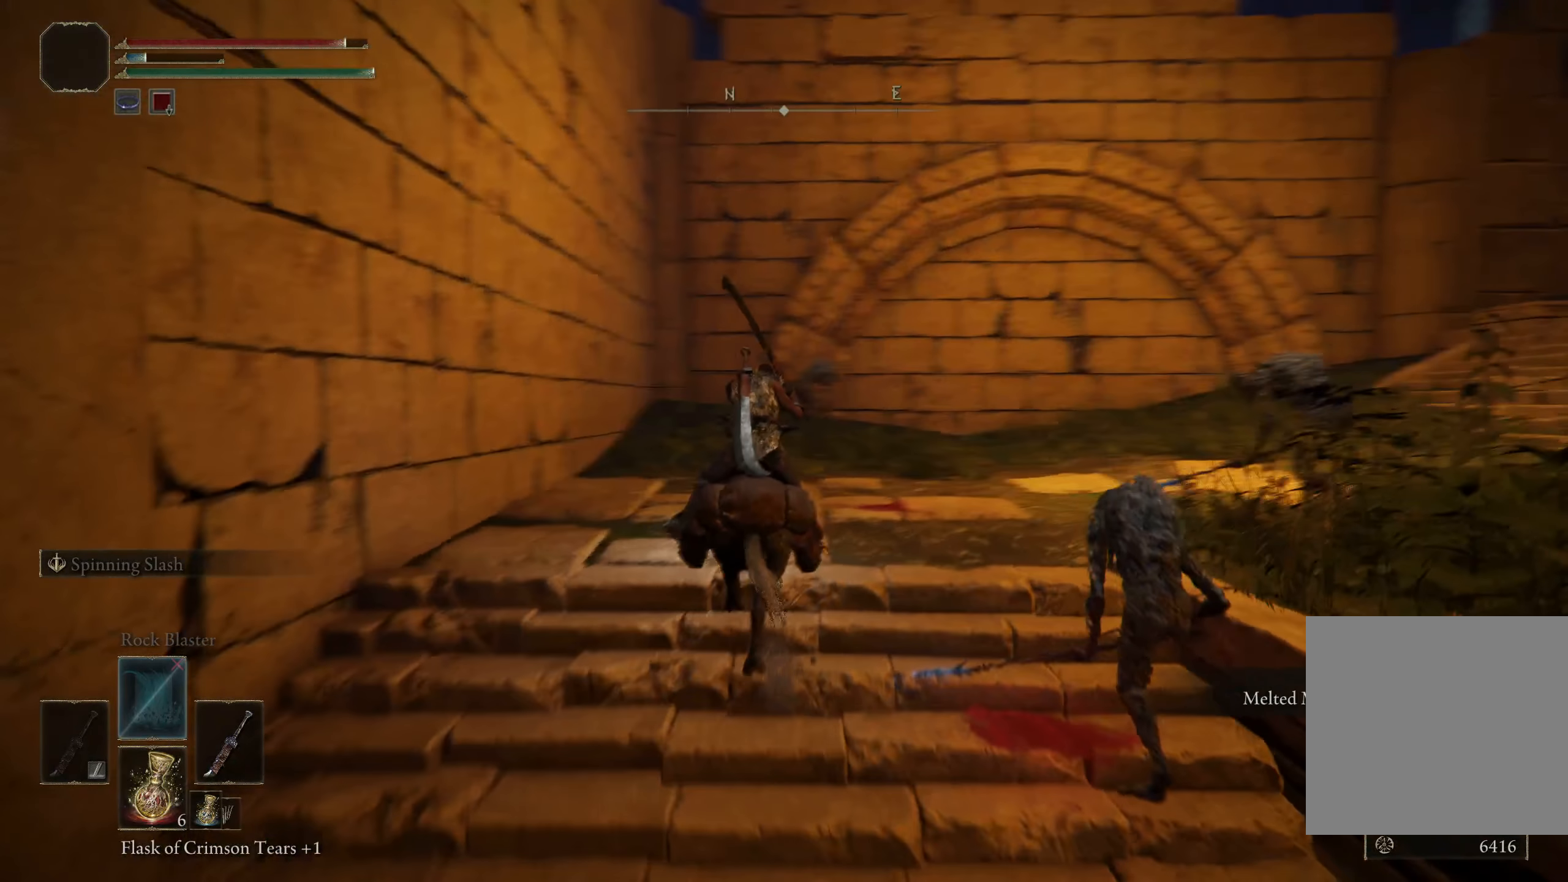
{"buttons": [], "left_stick": "up", "right_stick": "center", "events": [[191, "right_stick", "center"]]}
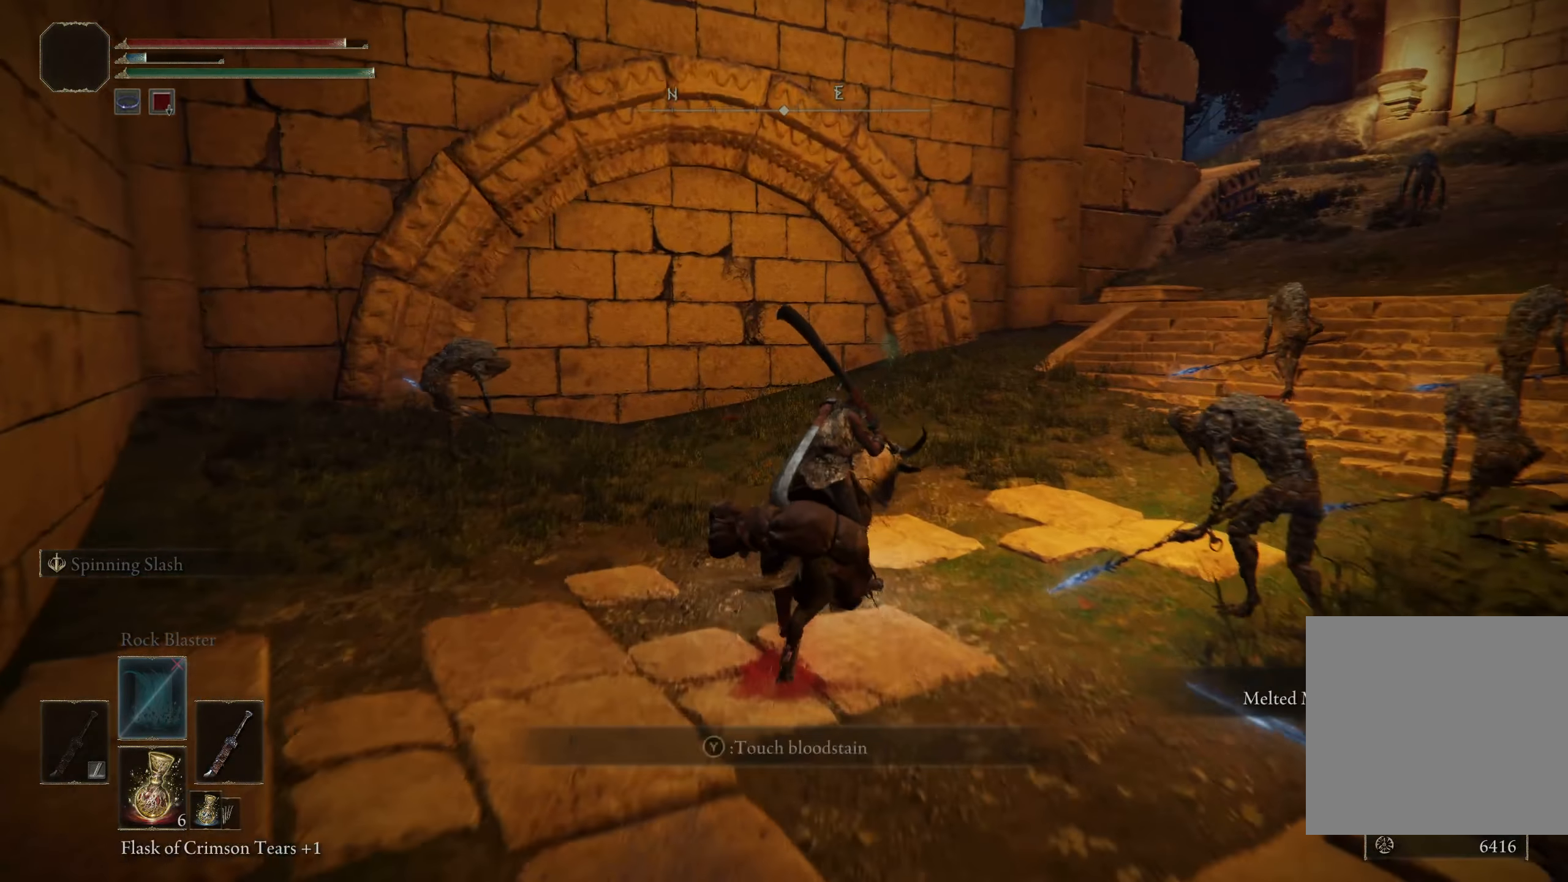
{"buttons": [], "left_stick": "up", "right_stick": "center", "events": [[116, "left_stick", "up-right"], [191, "B", "down"], [316, "B", "up"], [441, "left_stick", "up"]]}
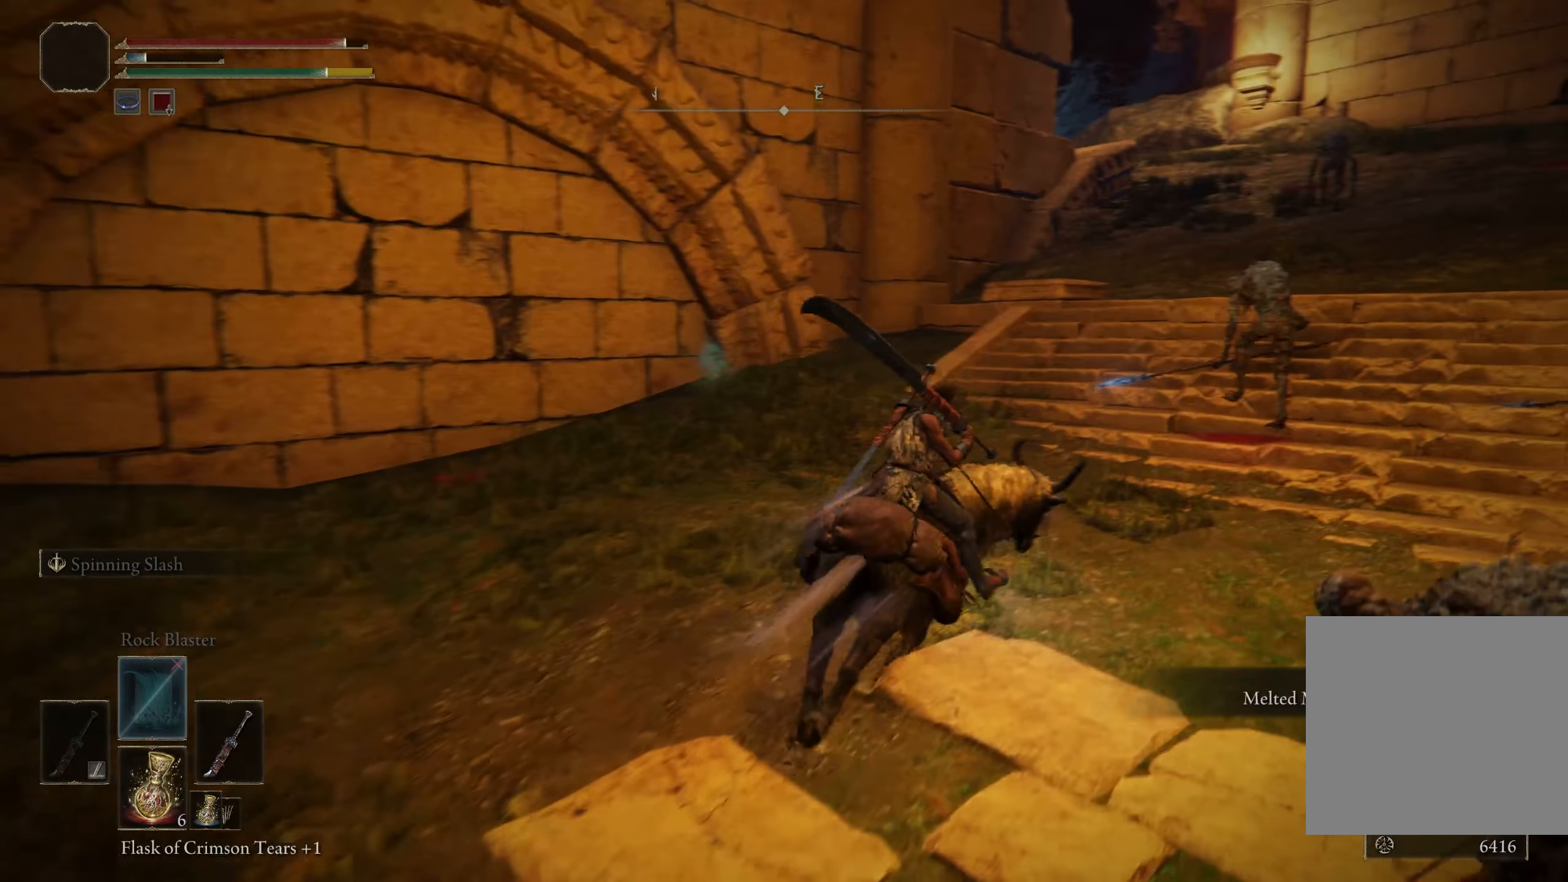
{"buttons": [], "left_stick": "up-right", "right_stick": "center", "events": [[83, "left_stick", "up-left"], [242, "left_stick", "up-right"]]}
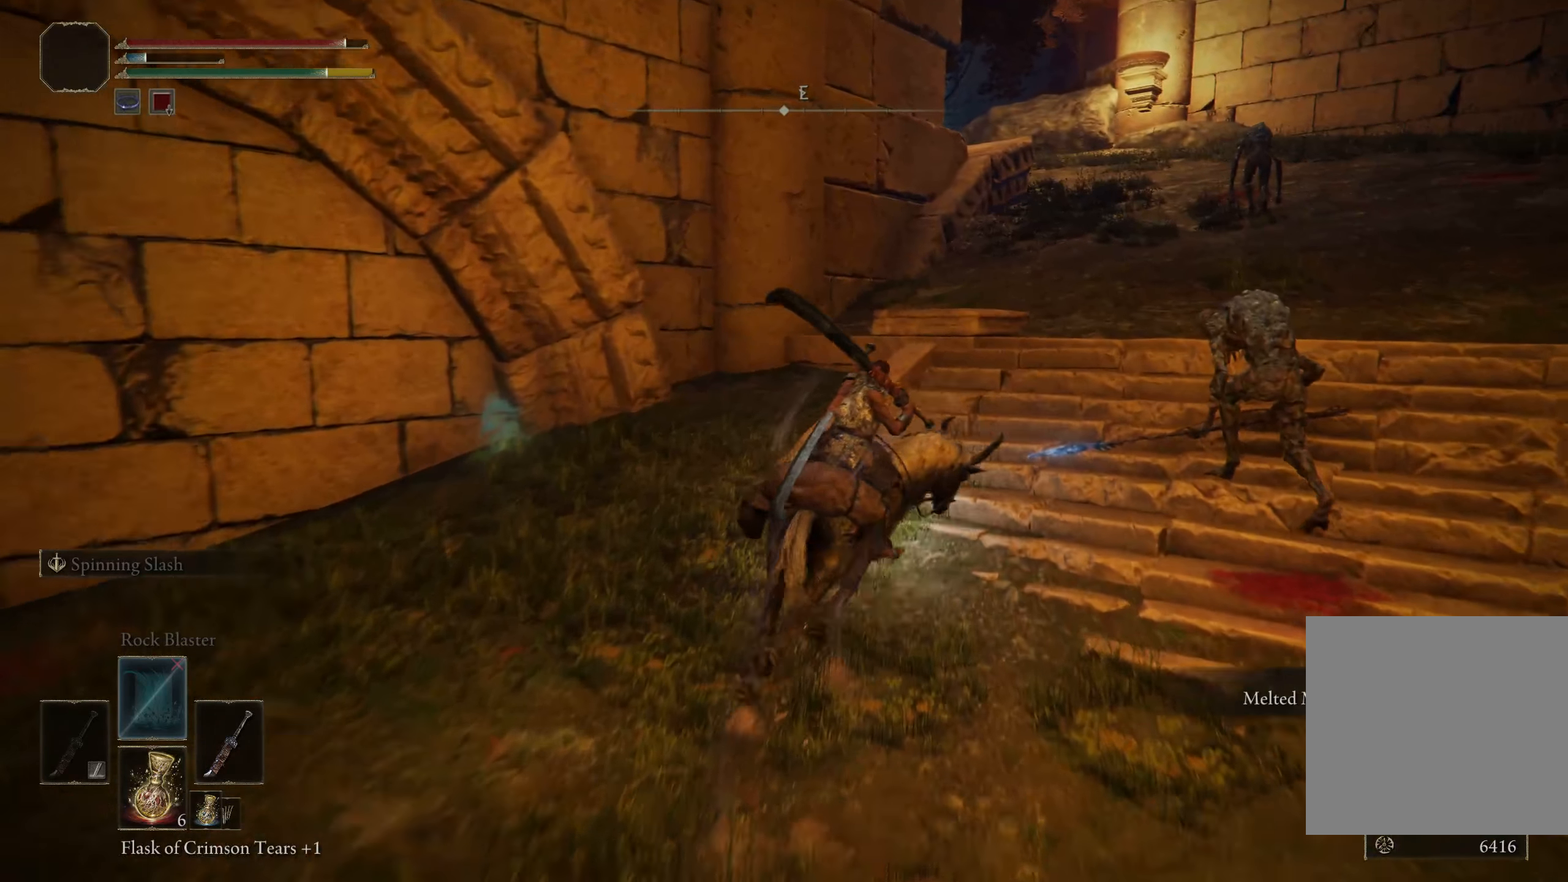
{"buttons": [], "left_stick": "up-right", "right_stick": "center", "events": [[75, "right_stick", "down-right"], [258, "right_stick", "center"]]}
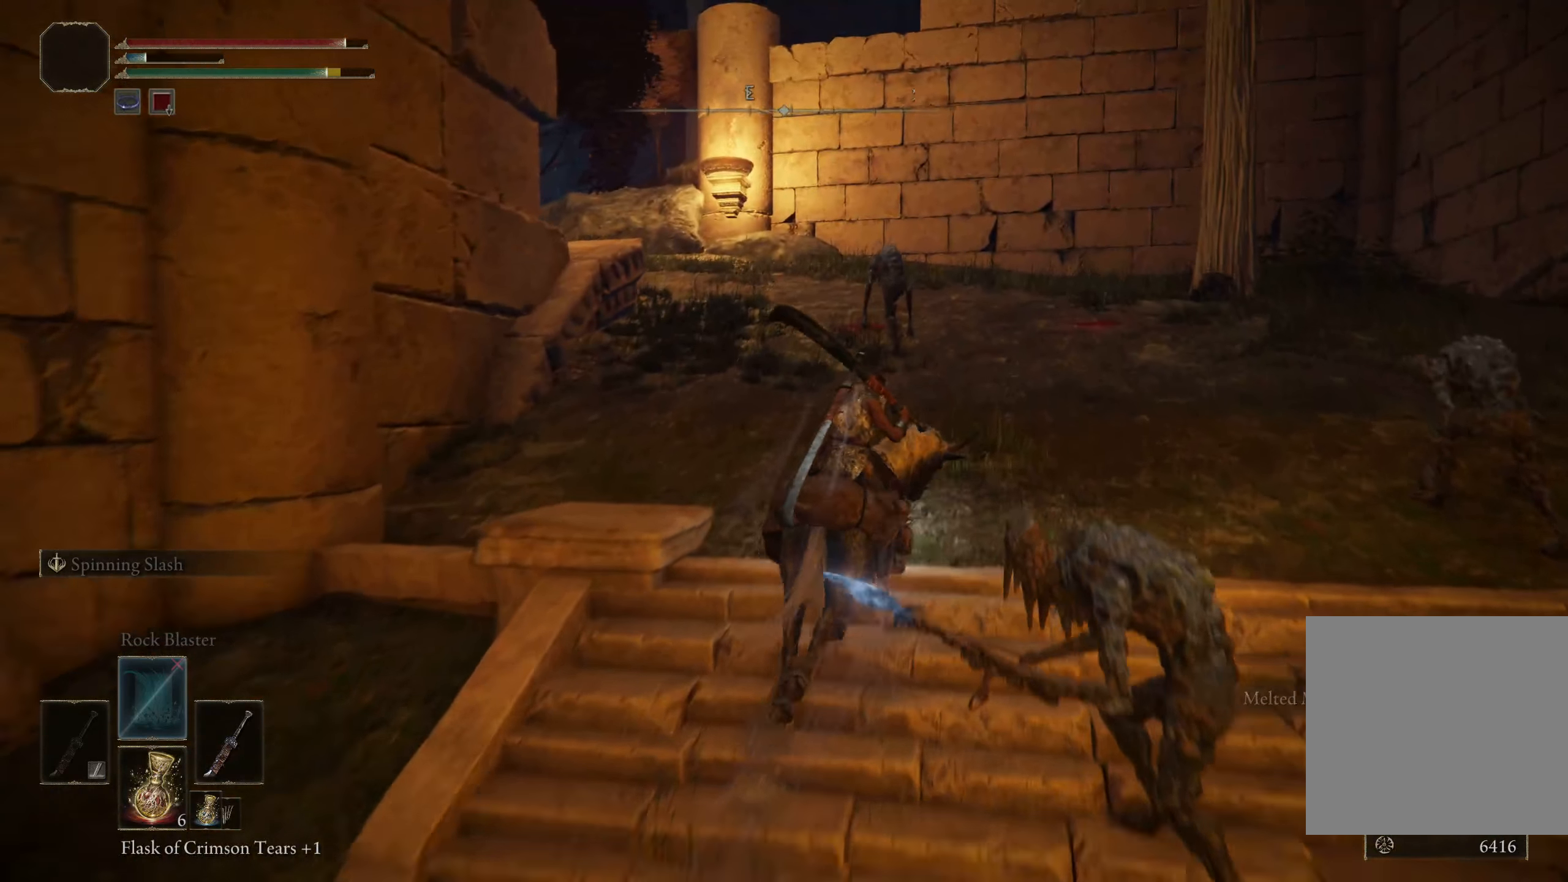
{"buttons": [], "left_stick": "up-right", "right_stick": "down-left", "events": [[400, "right_stick", "down-left"]]}
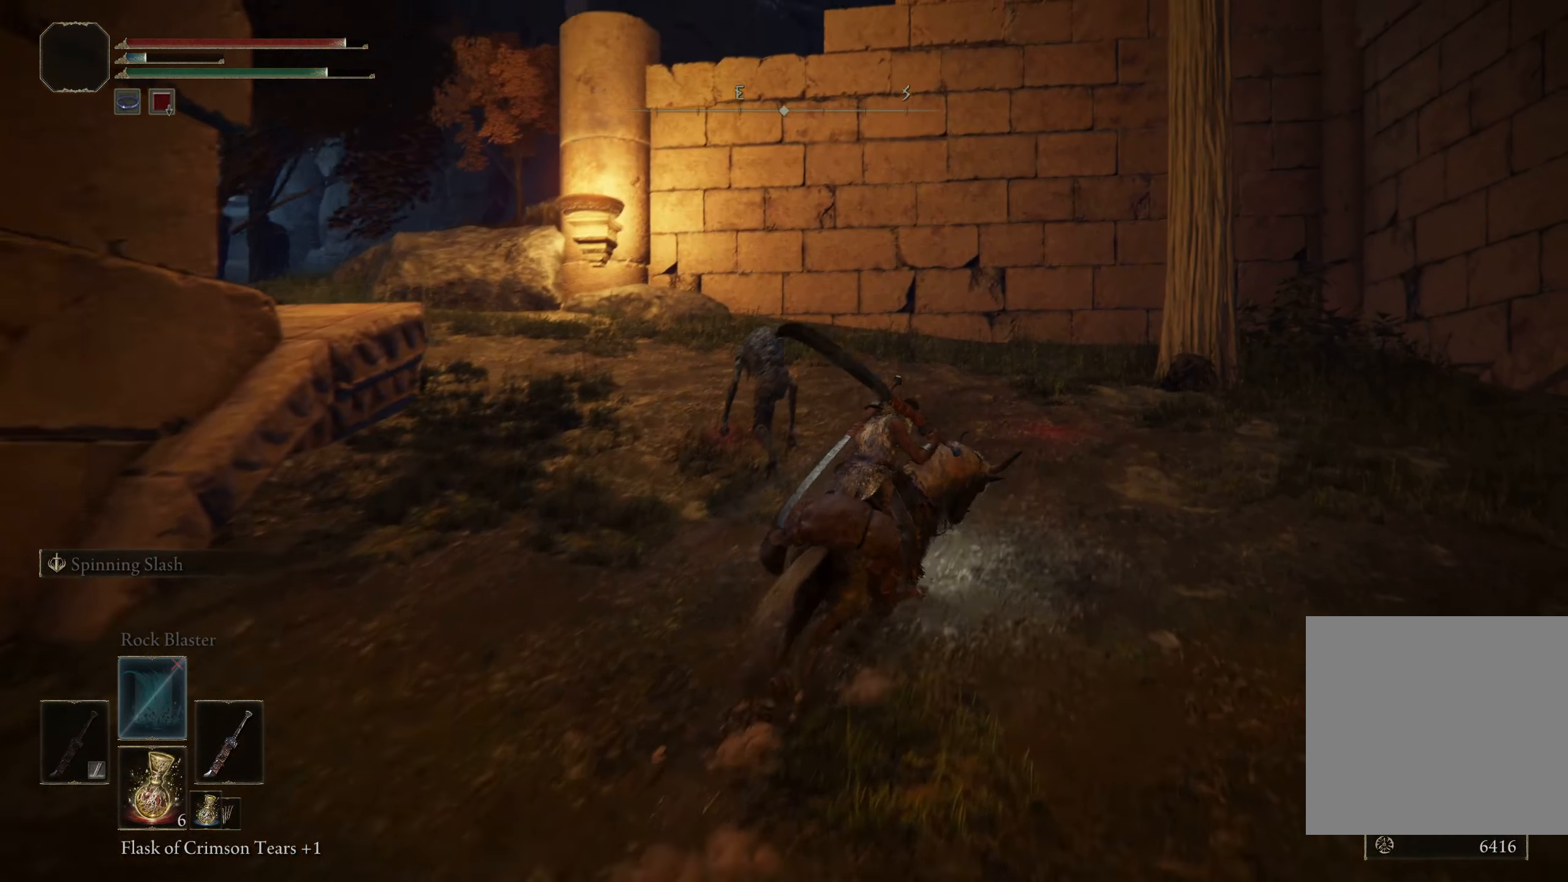
{"buttons": [], "left_stick": "up", "right_stick": "down-left", "events": [[267, "left_stick", "up"]]}
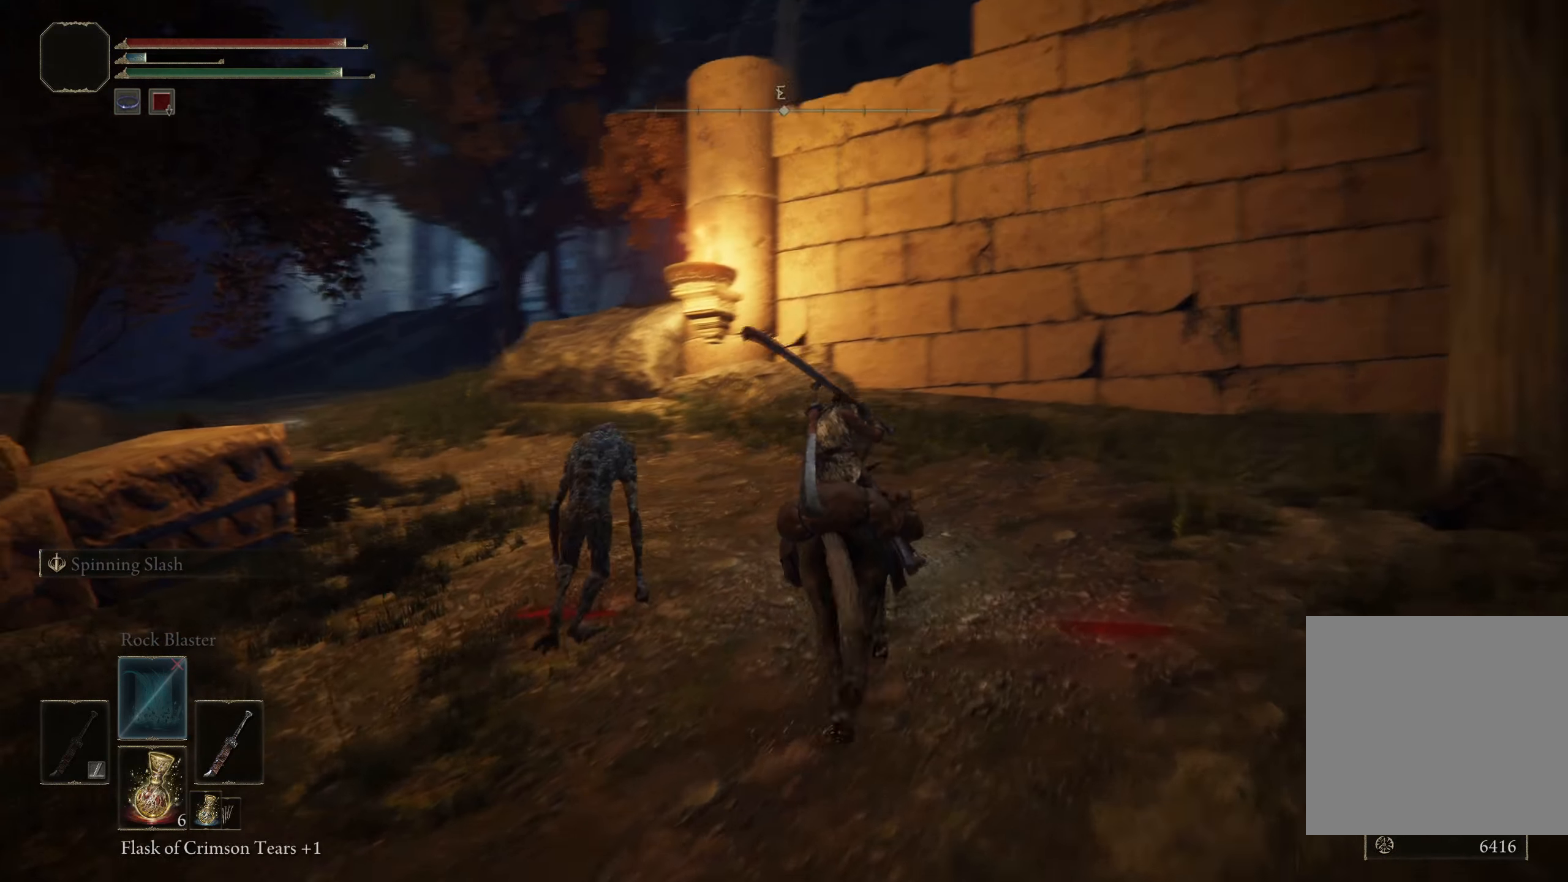
{"buttons": [], "left_stick": "up", "right_stick": "center", "events": [[467, "right_stick", "center"]]}
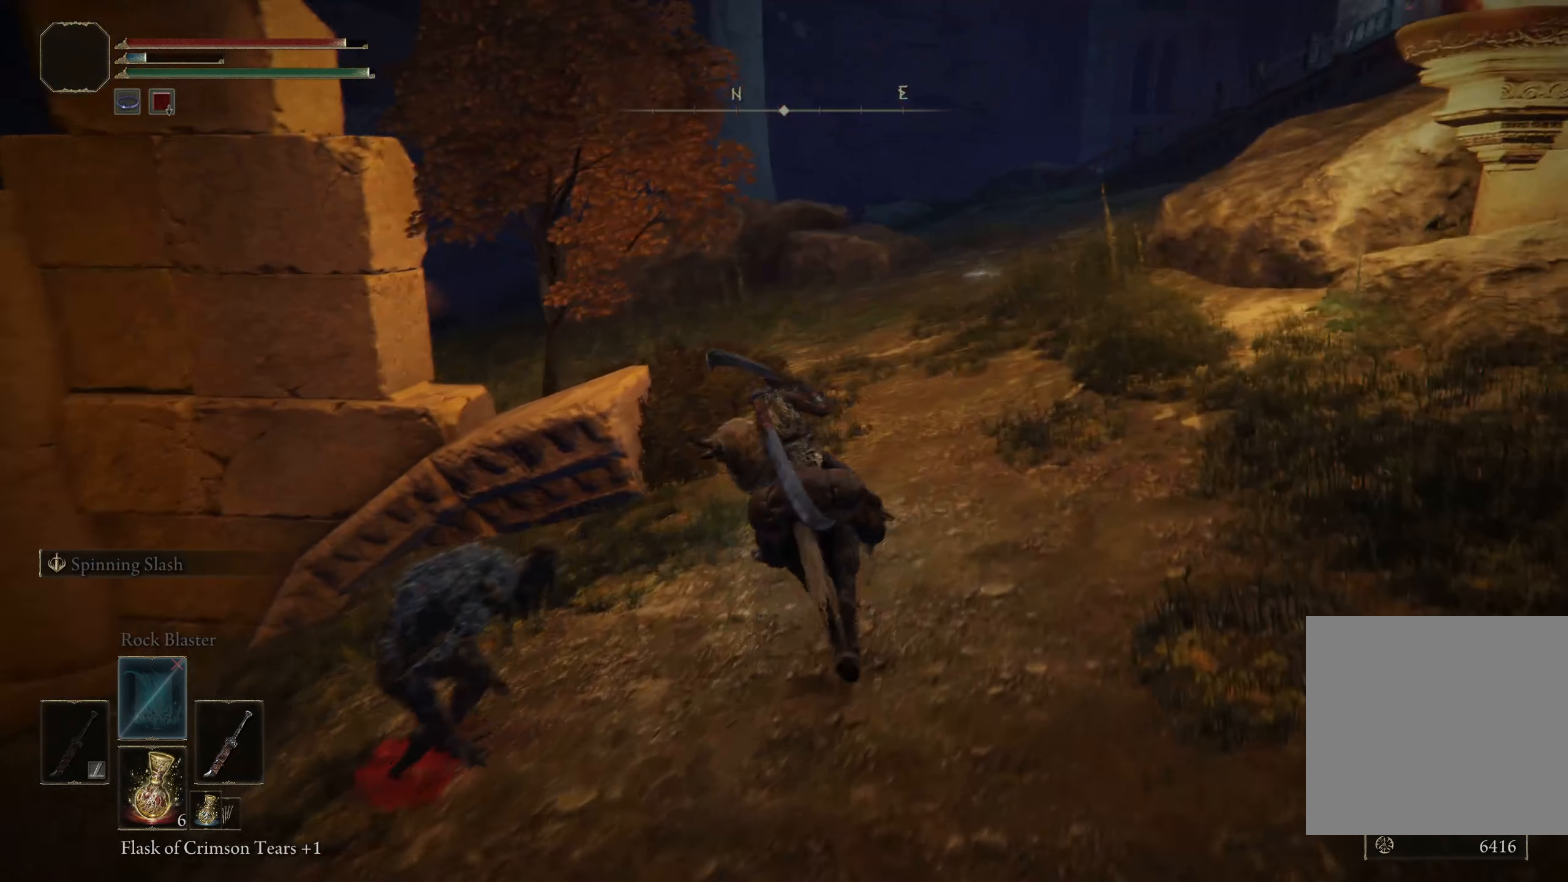
{"buttons": [], "left_stick": "up", "right_stick": "right", "events": [[392, "right_stick", "right"]]}
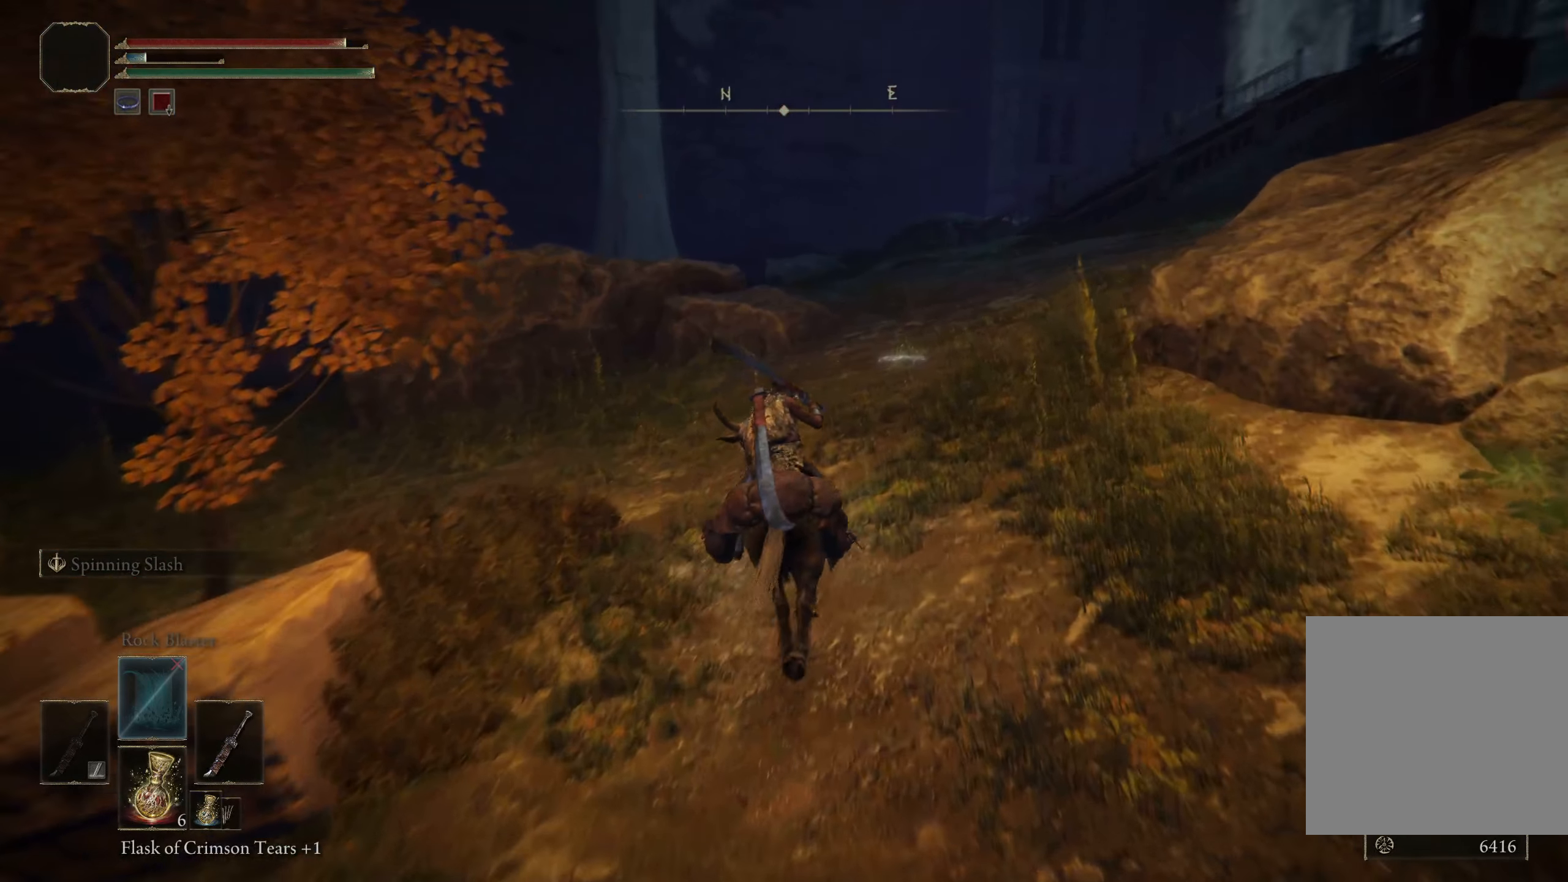
{"buttons": [], "left_stick": "up", "right_stick": "right", "events": []}
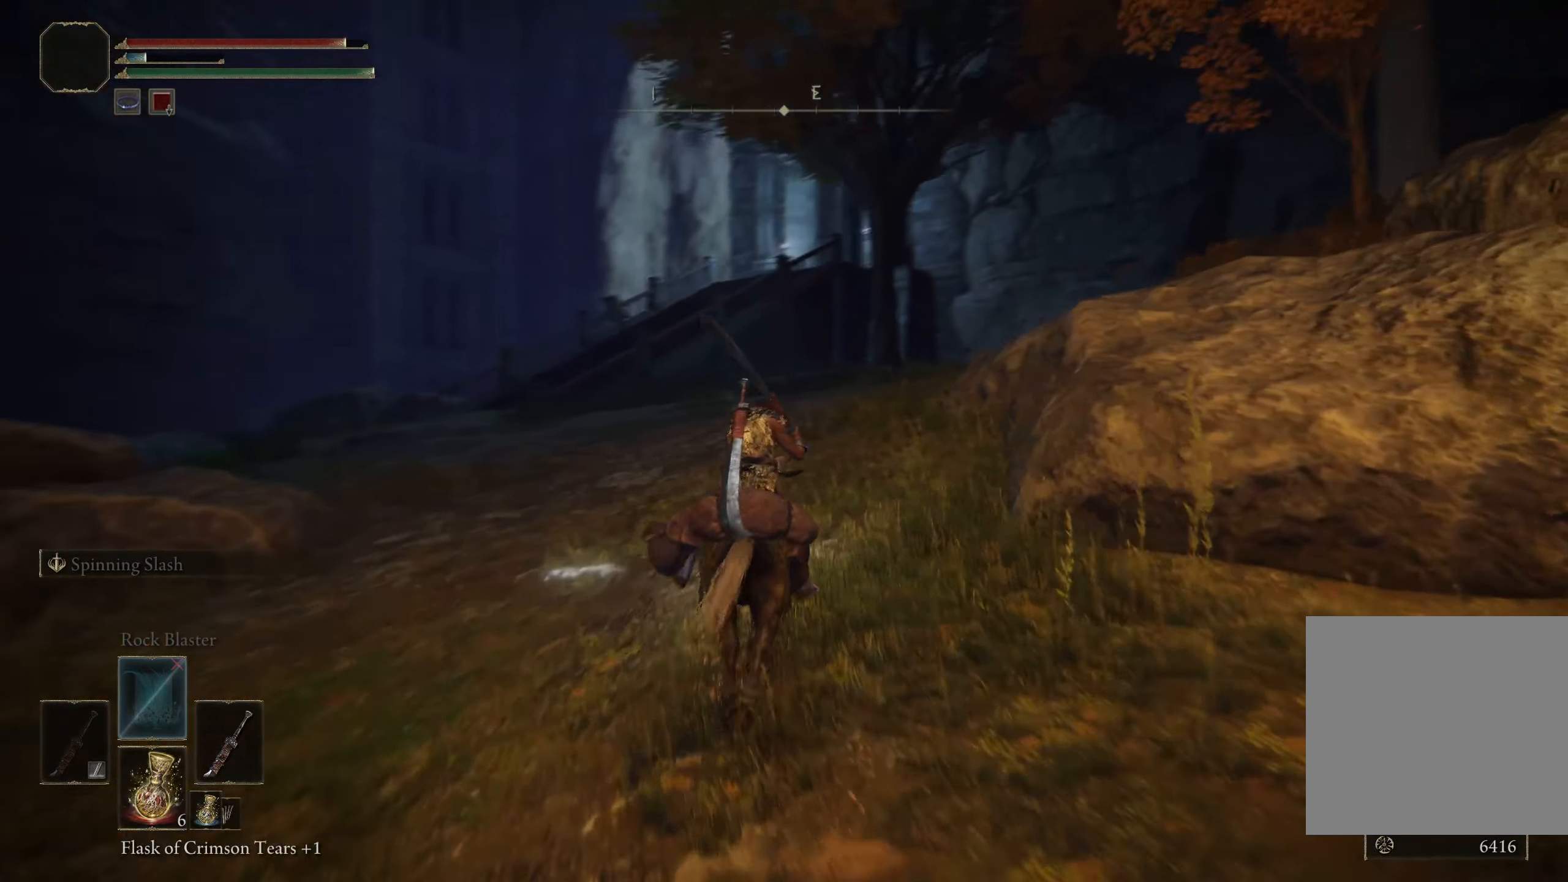
{"buttons": [], "left_stick": "up", "right_stick": "down-right", "events": [[33, "left_stick", "up-left"], [400, "right_stick", "down-right"], [467, "left_stick", "up"]]}
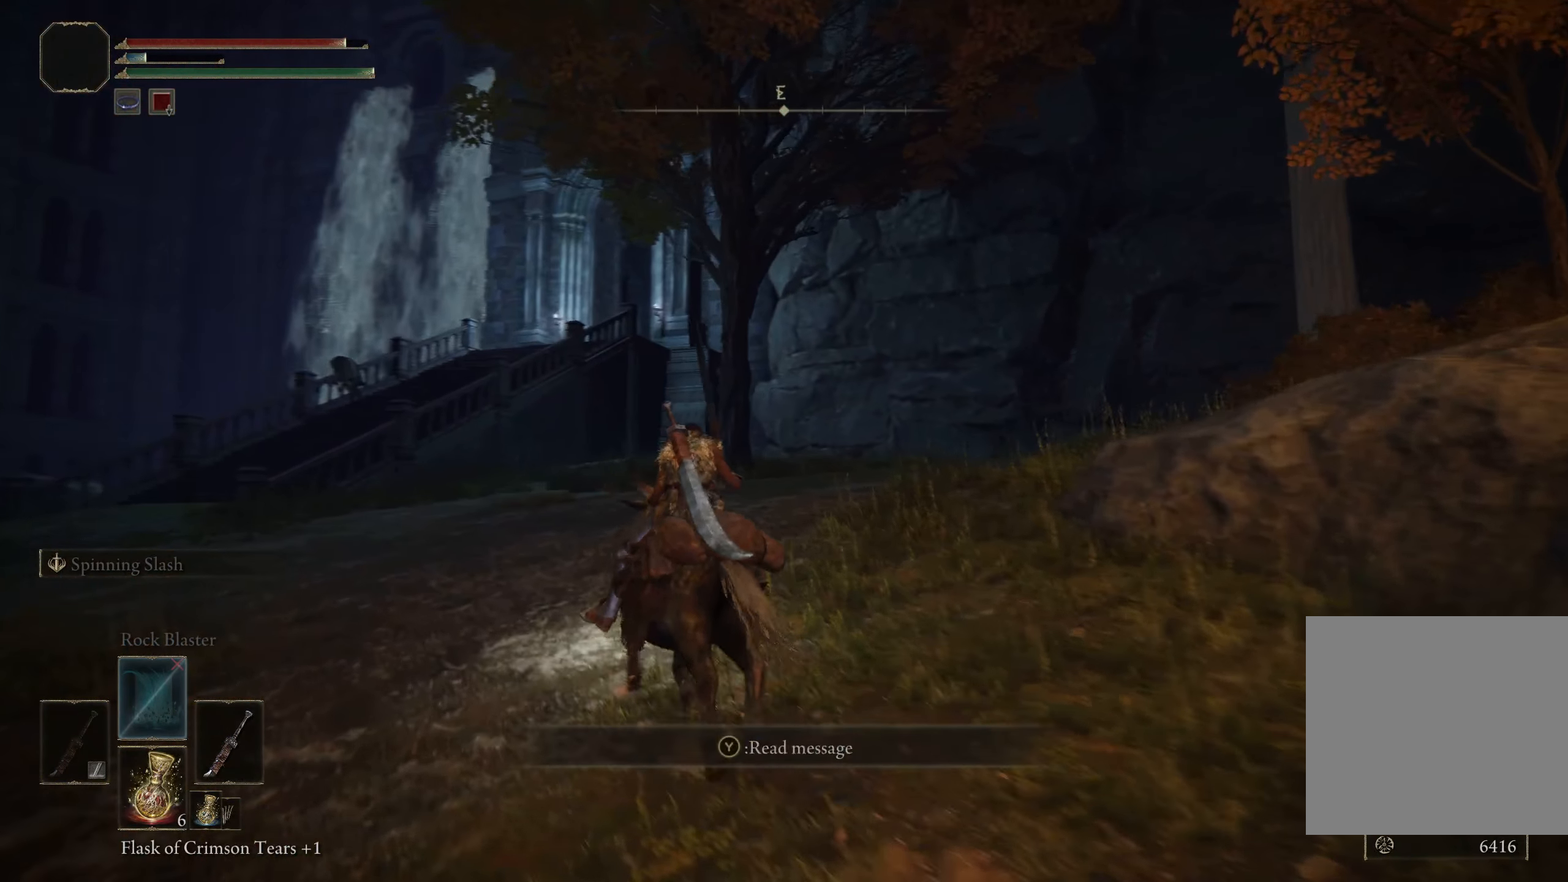
{"buttons": [], "left_stick": "up", "right_stick": "down-right", "events": []}
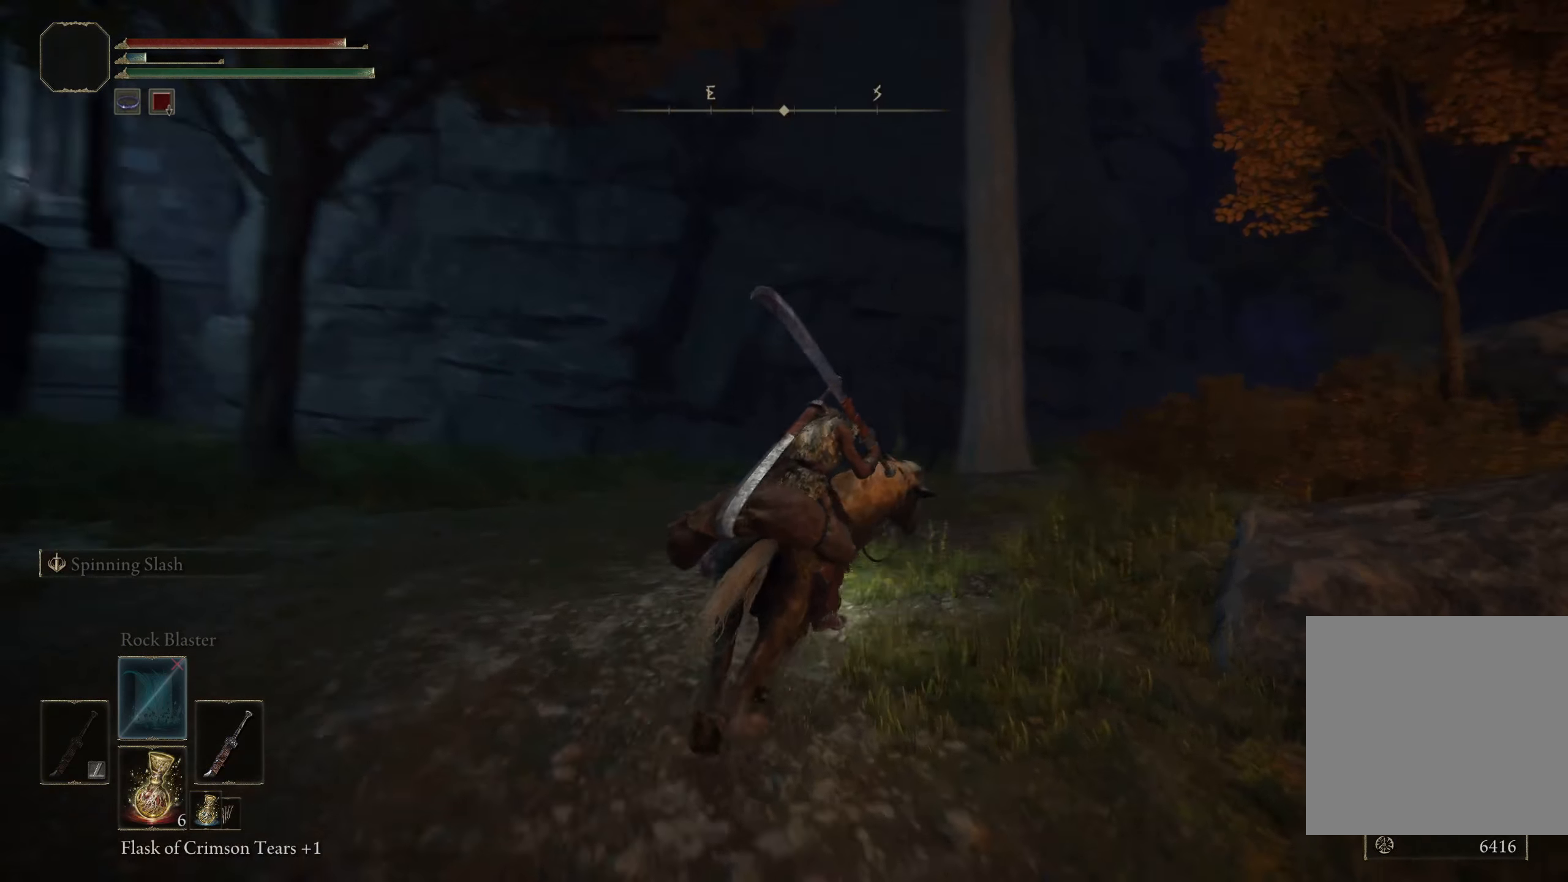
{"buttons": [], "left_stick": "up", "right_stick": "center", "events": [[167, "right_stick", "center"]]}
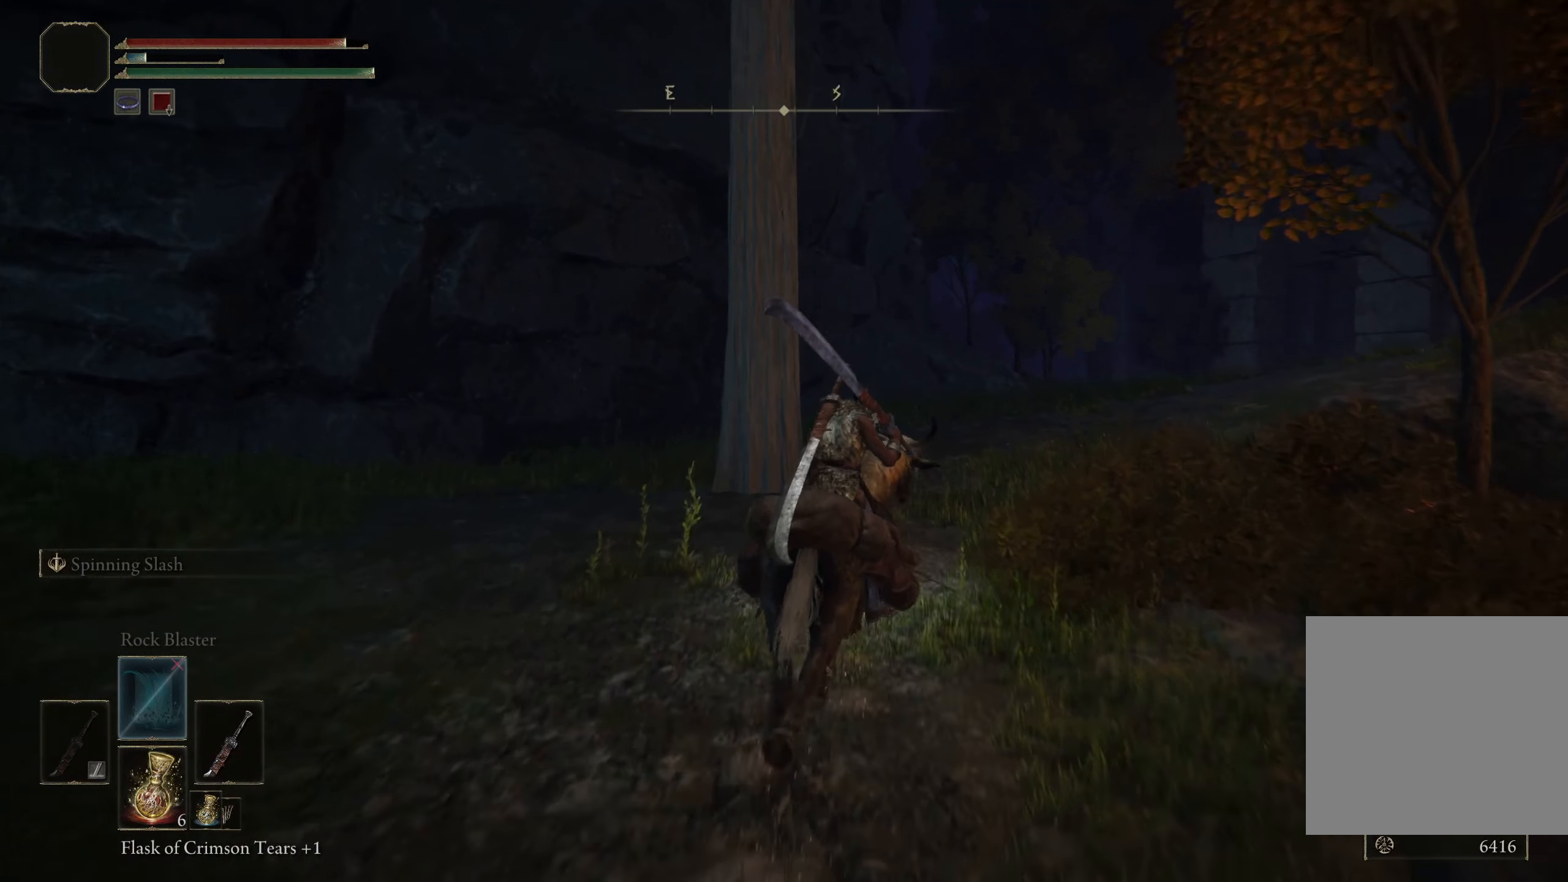
{"buttons": [], "left_stick": "up", "right_stick": "center", "events": [[83, "right_stick", "down-right"], [342, "right_stick", "center"]]}
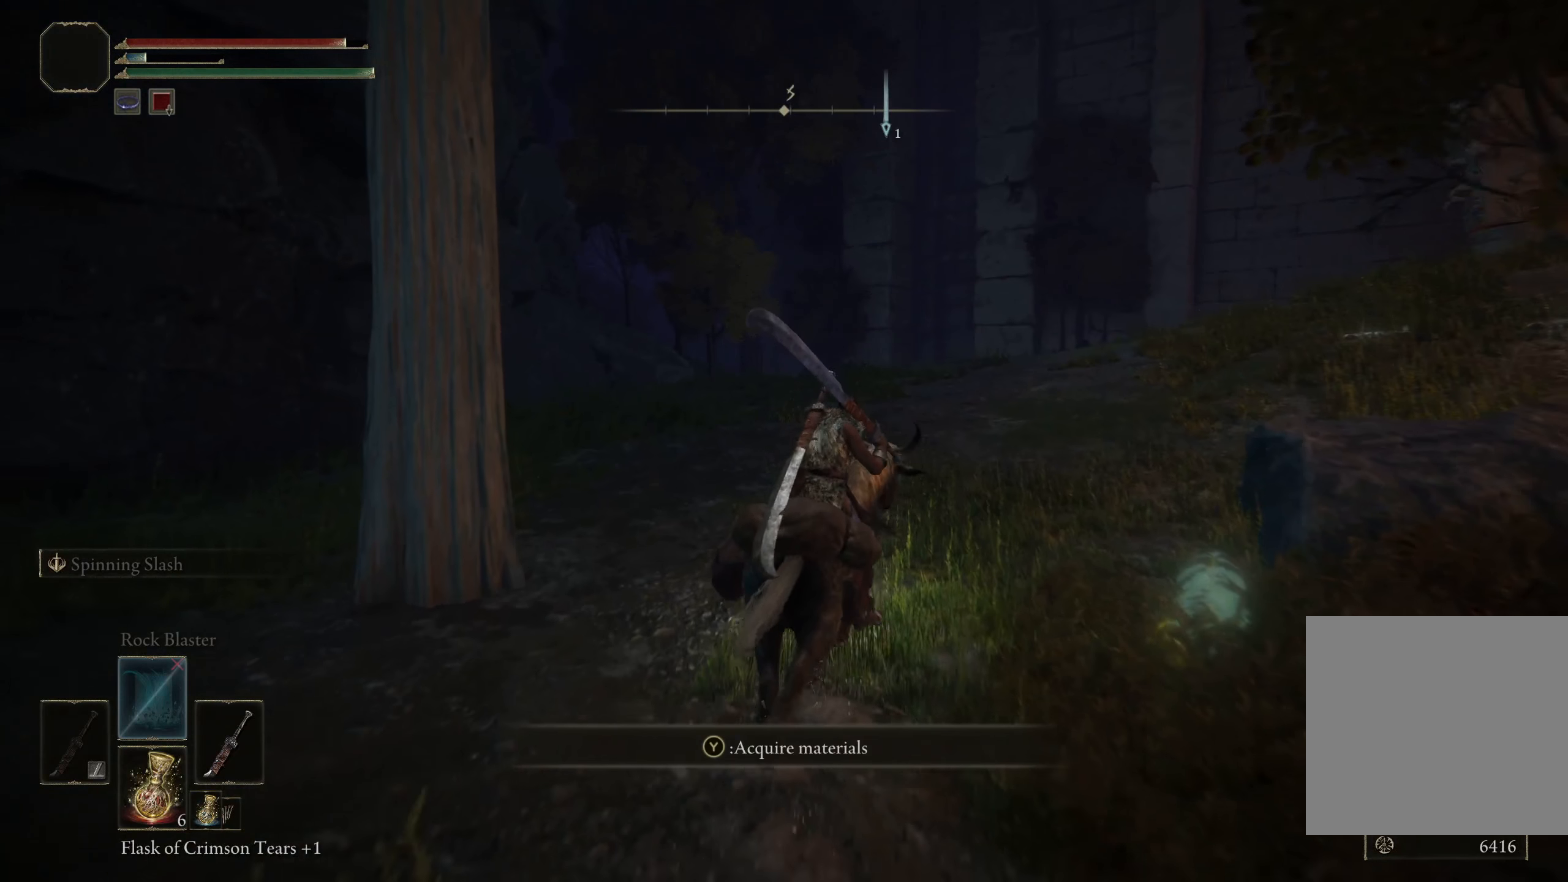
{"buttons": [], "left_stick": "up-right", "right_stick": "right", "events": [[242, "left_stick", "up-right"], [434, "right_stick", "right"]]}
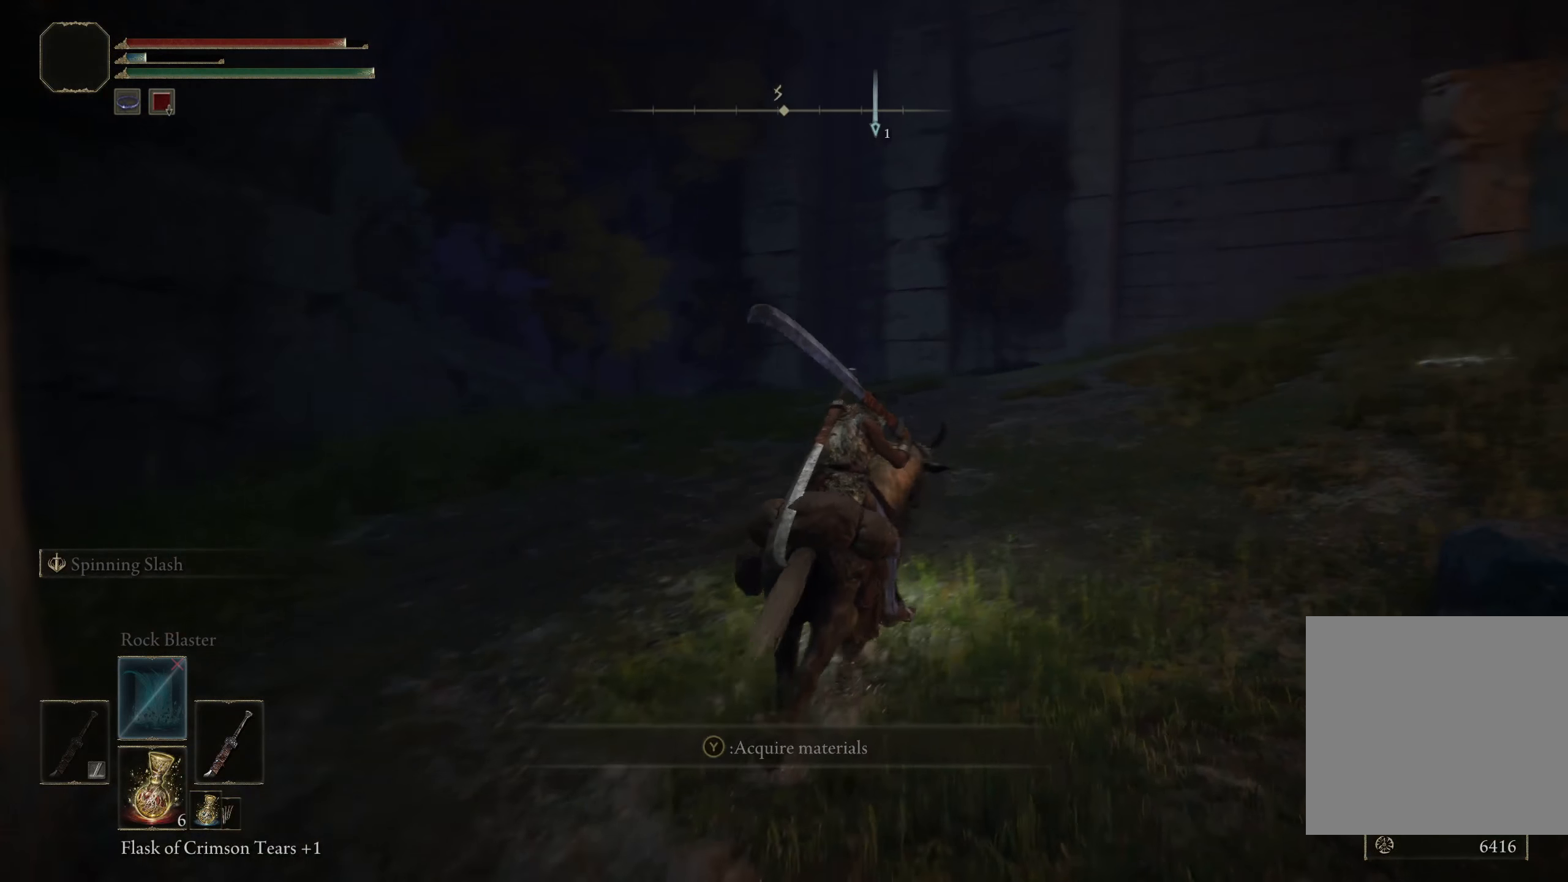
{"buttons": [], "left_stick": "up", "right_stick": "center", "events": [[9, "left_stick", "up"], [167, "right_stick", "center"]]}
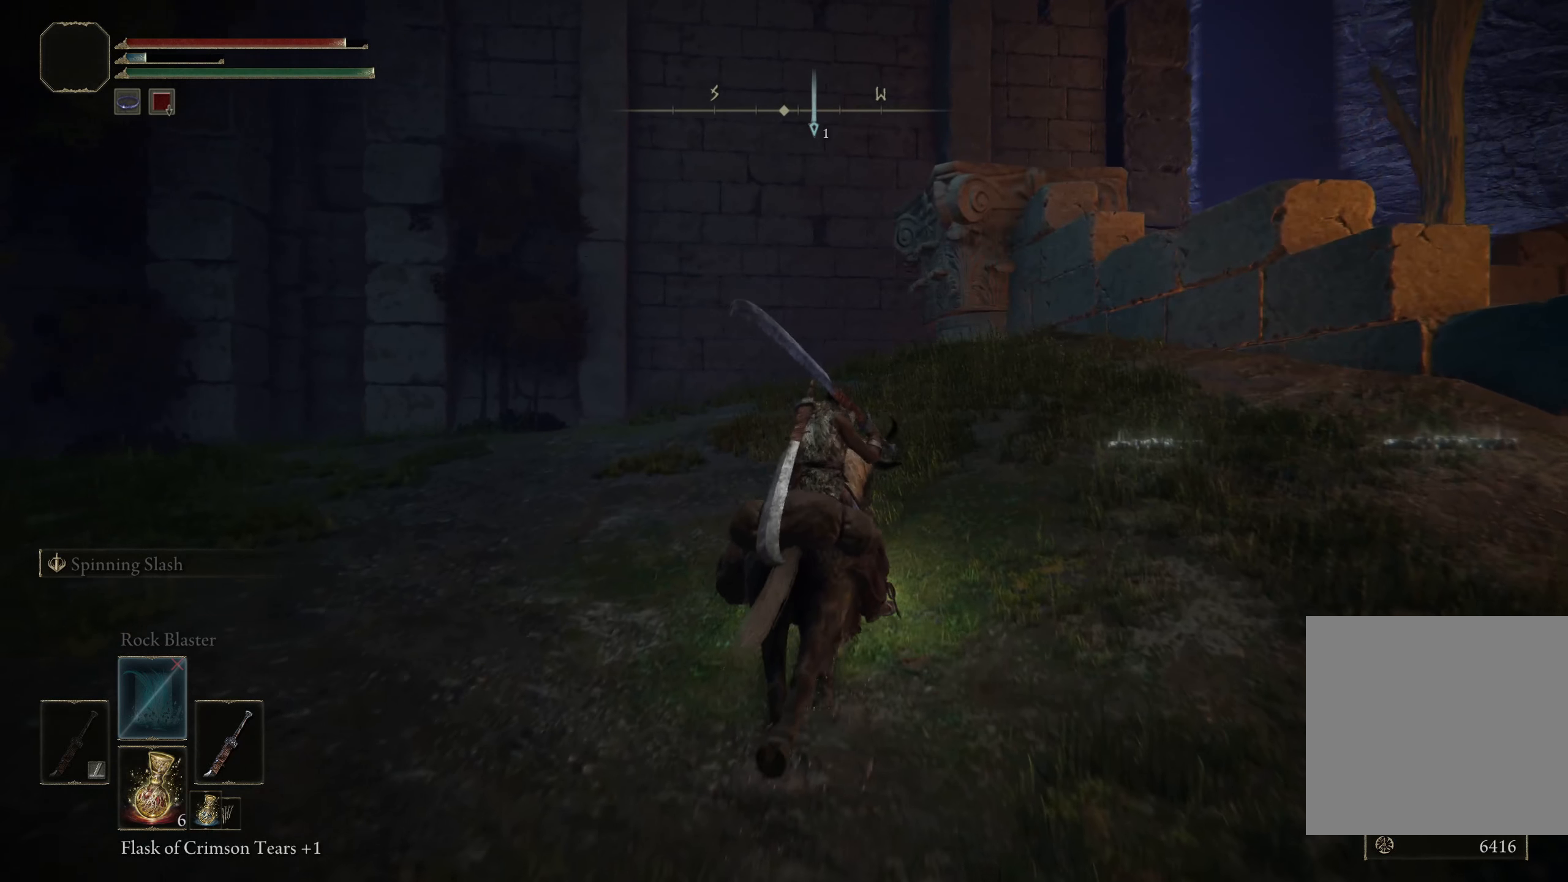
{"buttons": [], "left_stick": "up", "right_stick": "center", "events": []}